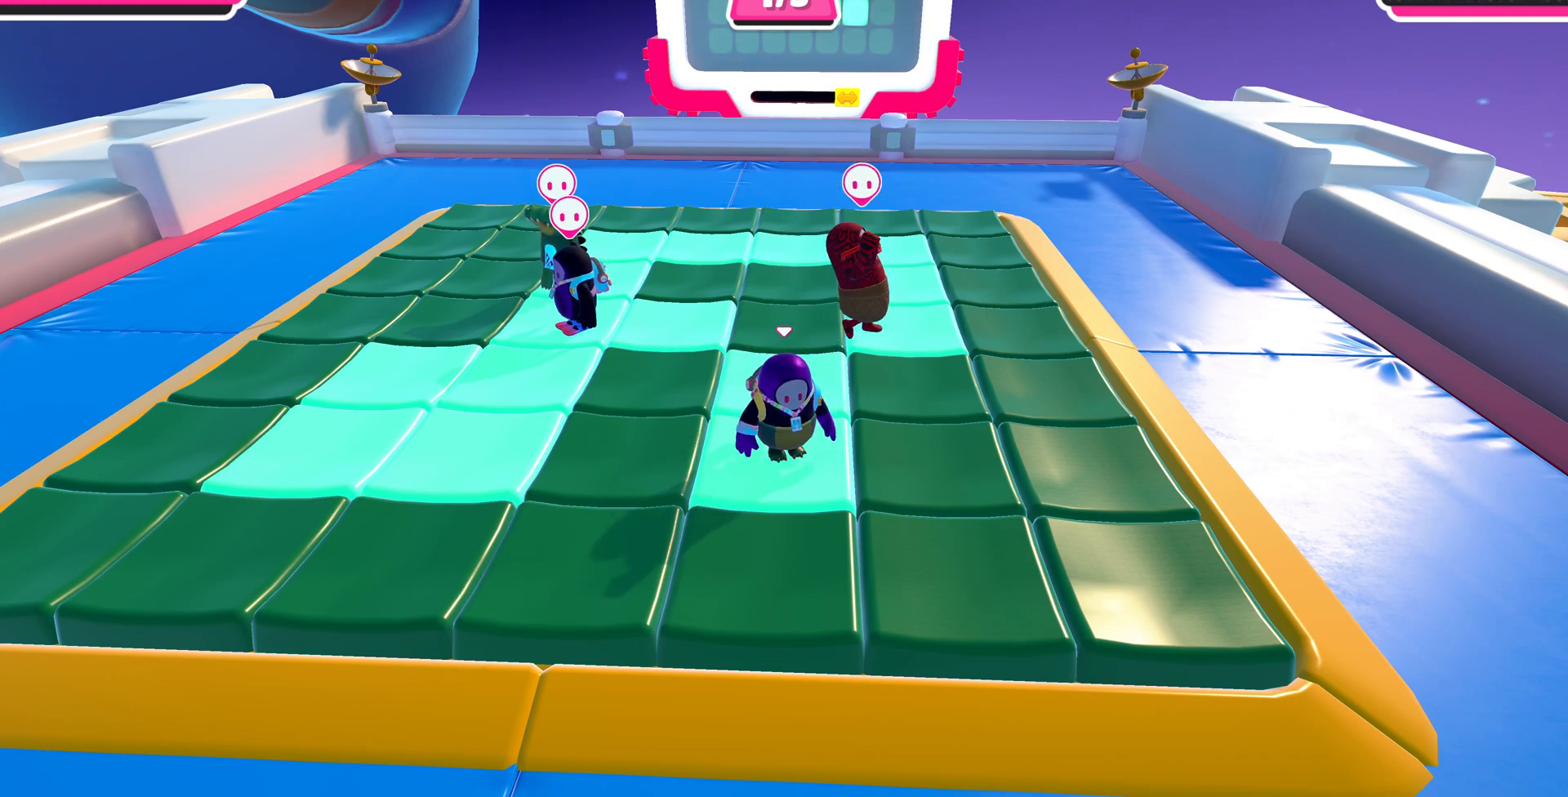
Gameplay with a controller (PlayStation layout); each line is a JSON object with the inputs held at the frame after it. "events" lists button and stick changes between this image and that frame as [ms after this image, input, new state], when the widget could be followed in between.
{"buttons": [], "left_stick": "center", "right_stick": "center", "events": []}
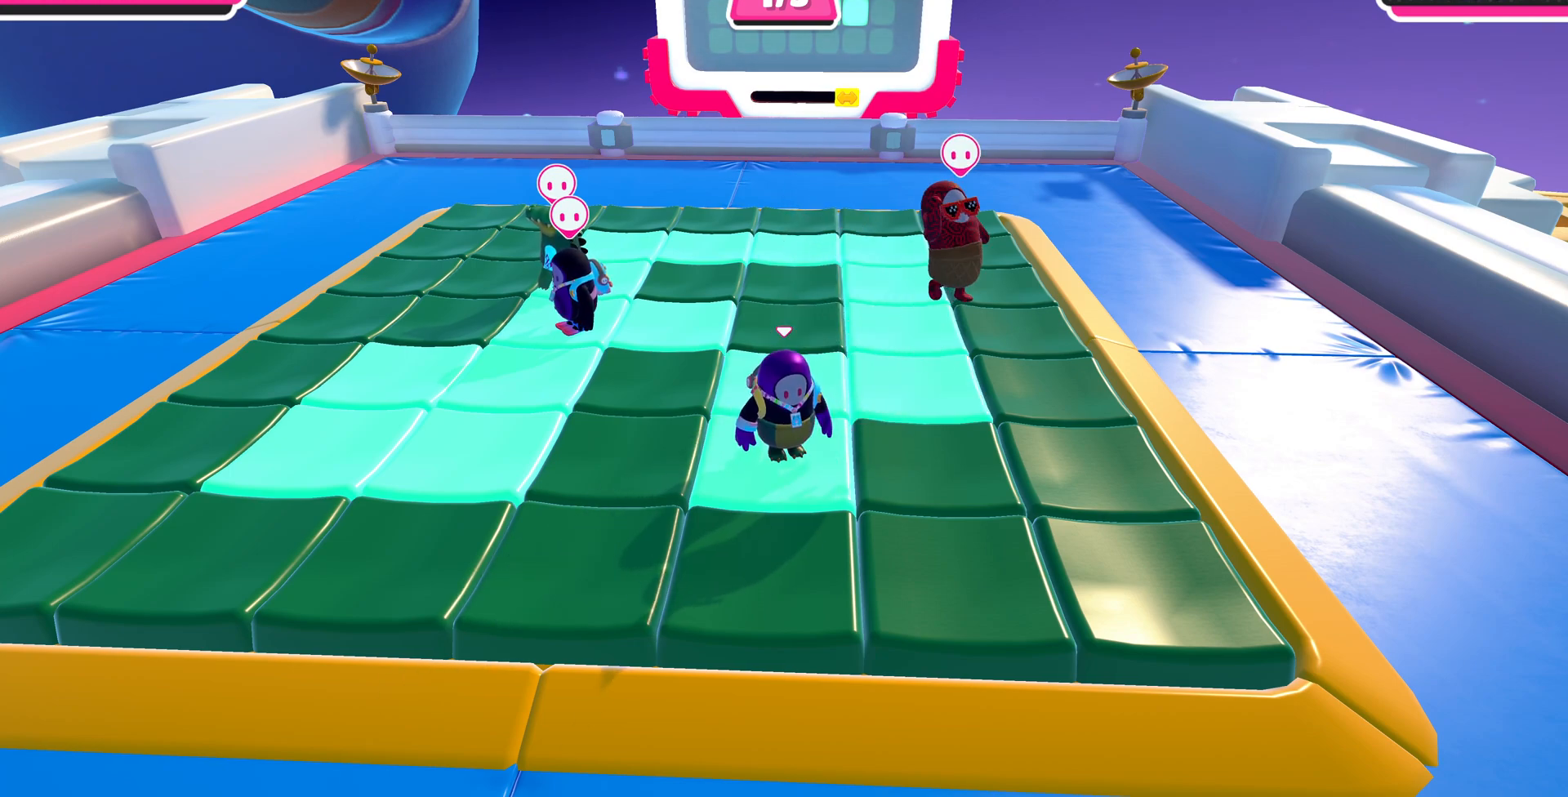
{"buttons": [], "left_stick": "center", "right_stick": "center", "events": []}
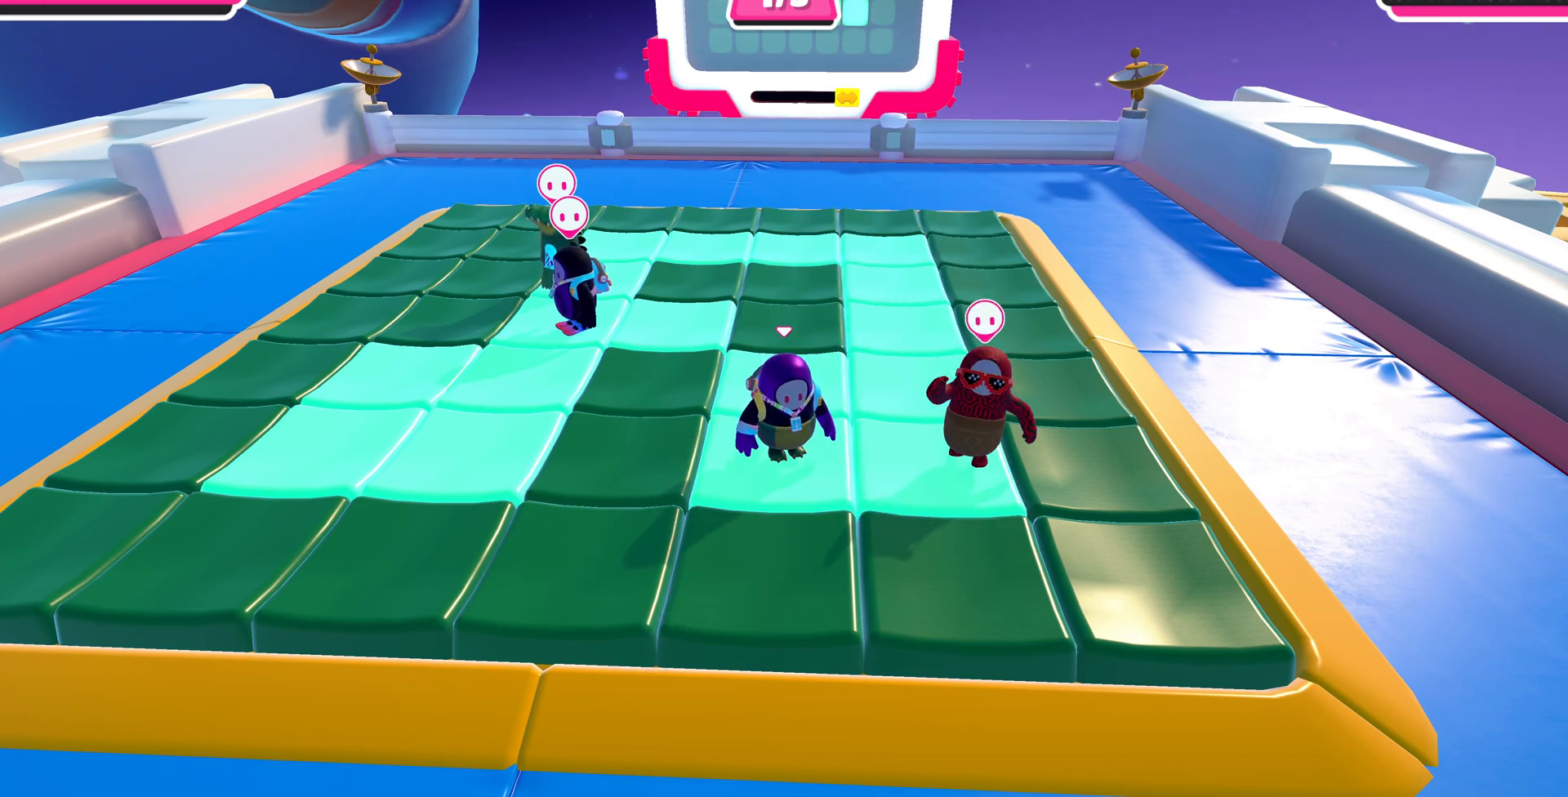
{"buttons": [], "left_stick": "up-left", "right_stick": "center", "events": [[200, "left_stick", "up-left"], [400, "CROSS", "down"], [467, "CROSS", "up"]]}
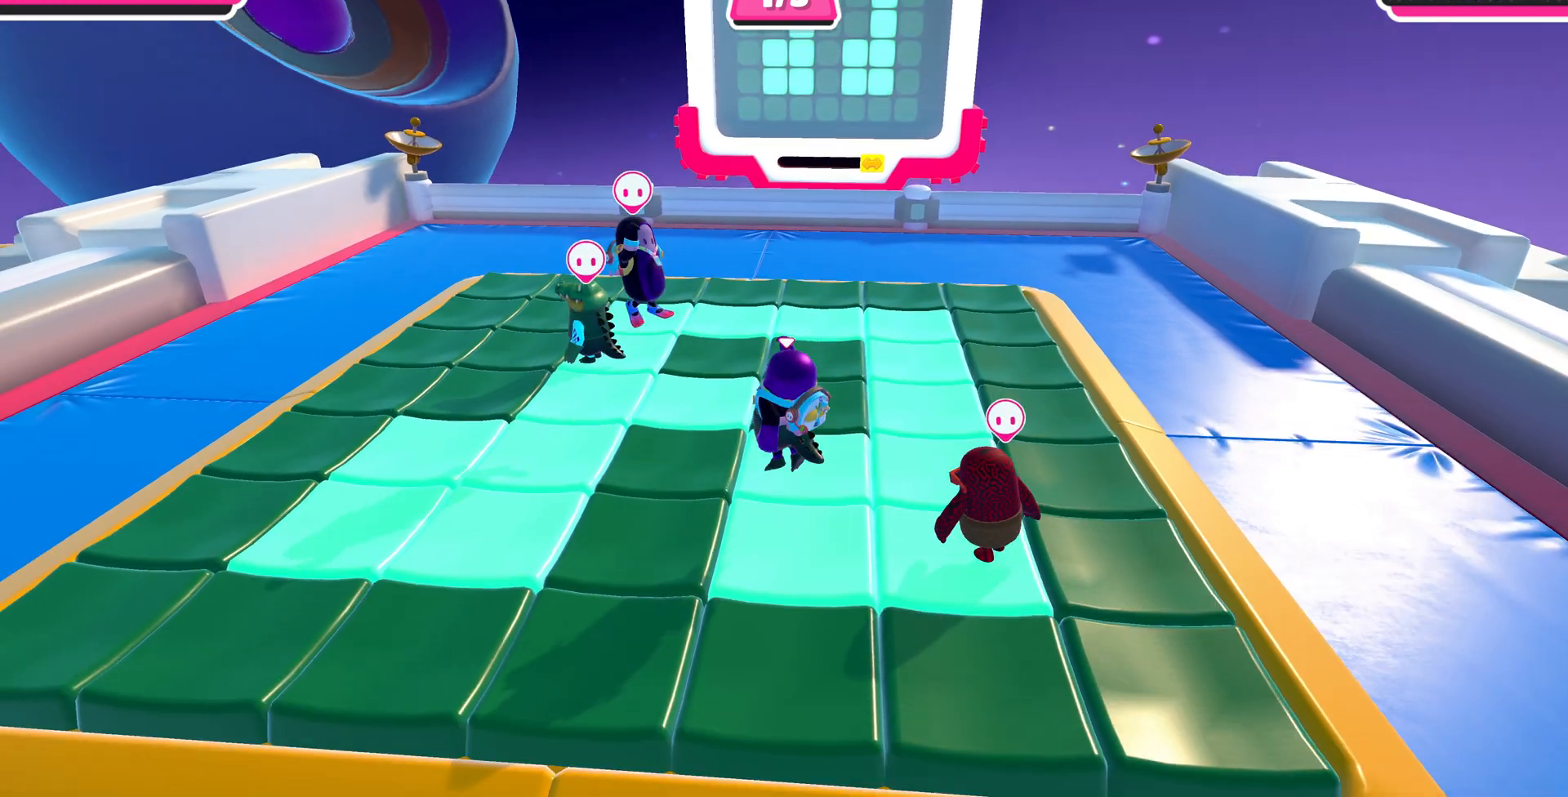
{"buttons": [], "left_stick": "center", "right_stick": "center", "events": [[100, "left_stick", "up"], [333, "left_stick", "center"]]}
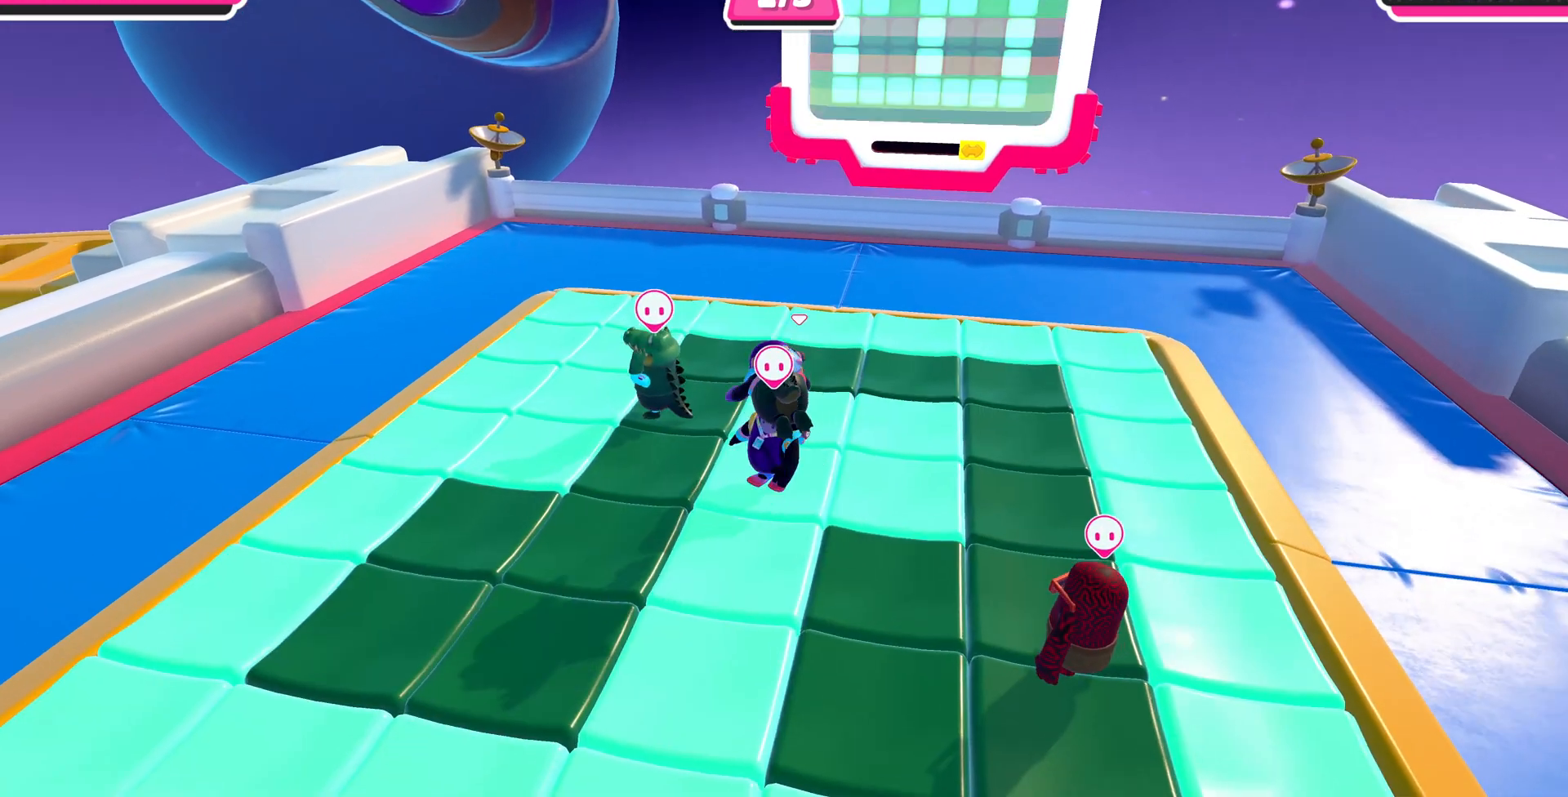
{"buttons": [], "left_stick": "down", "right_stick": "down-right", "events": [[233, "left_stick", "down"], [433, "right_stick", "down-right"]]}
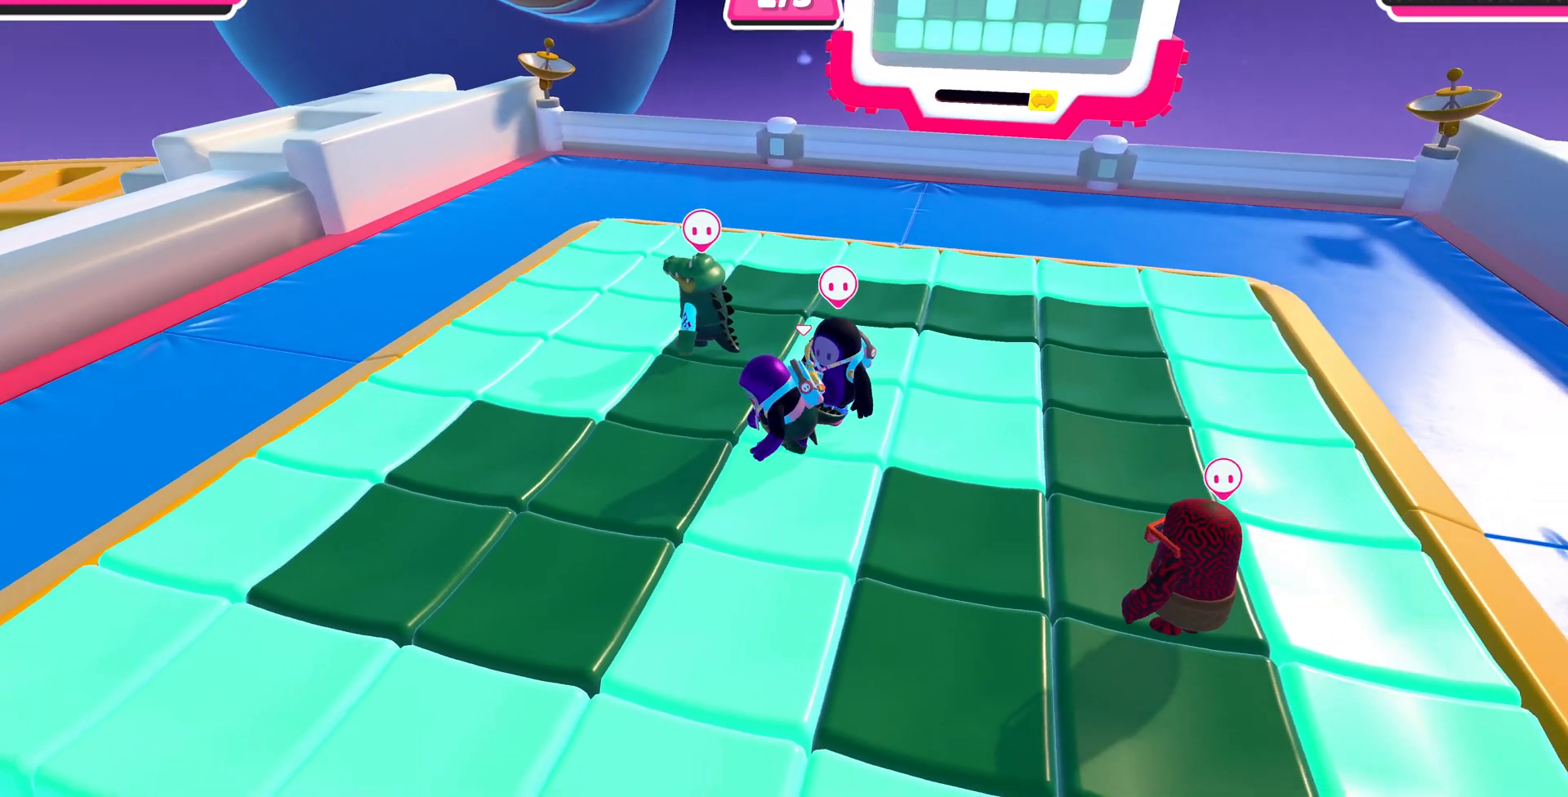
{"buttons": [], "left_stick": "down-right", "right_stick": "center", "events": [[300, "right_stick", "center"], [367, "left_stick", "down-right"]]}
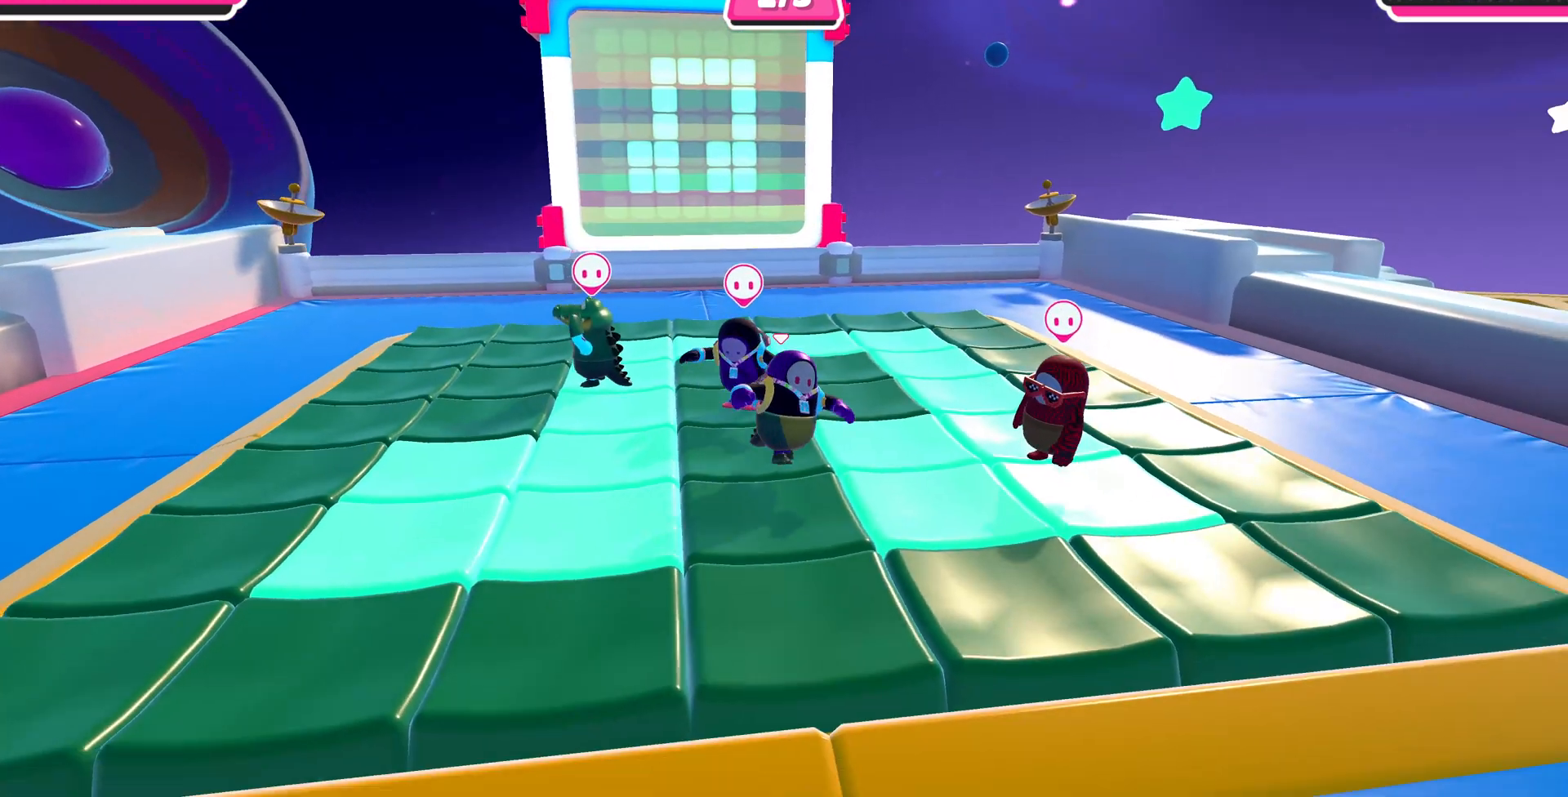
{"buttons": [], "left_stick": "down-right", "right_stick": "left", "events": [[167, "right_stick", "left"]]}
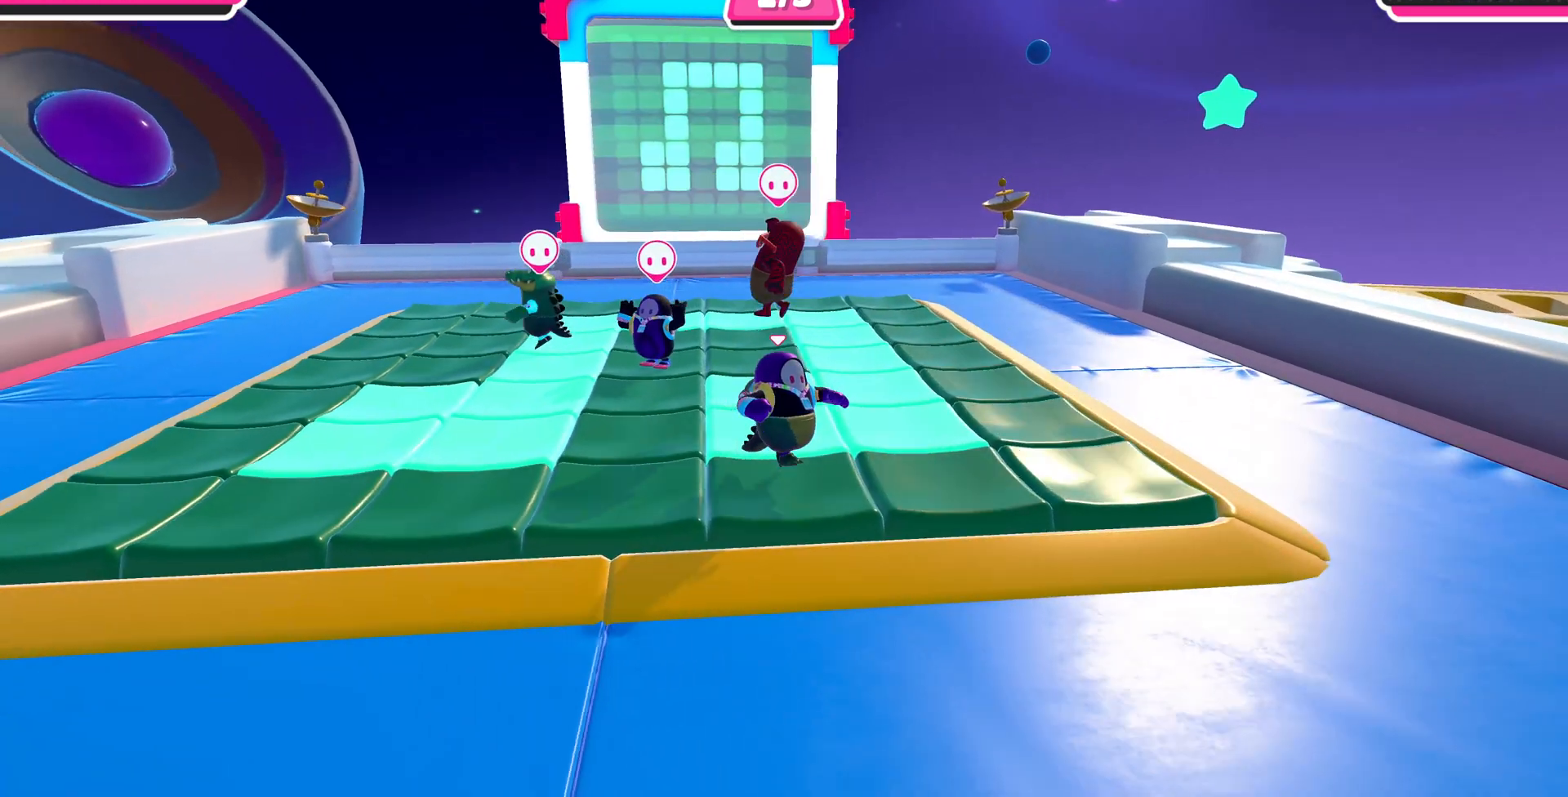
{"buttons": [], "left_stick": "center", "right_stick": "center", "events": [[67, "right_stick", "center"], [167, "left_stick", "center"]]}
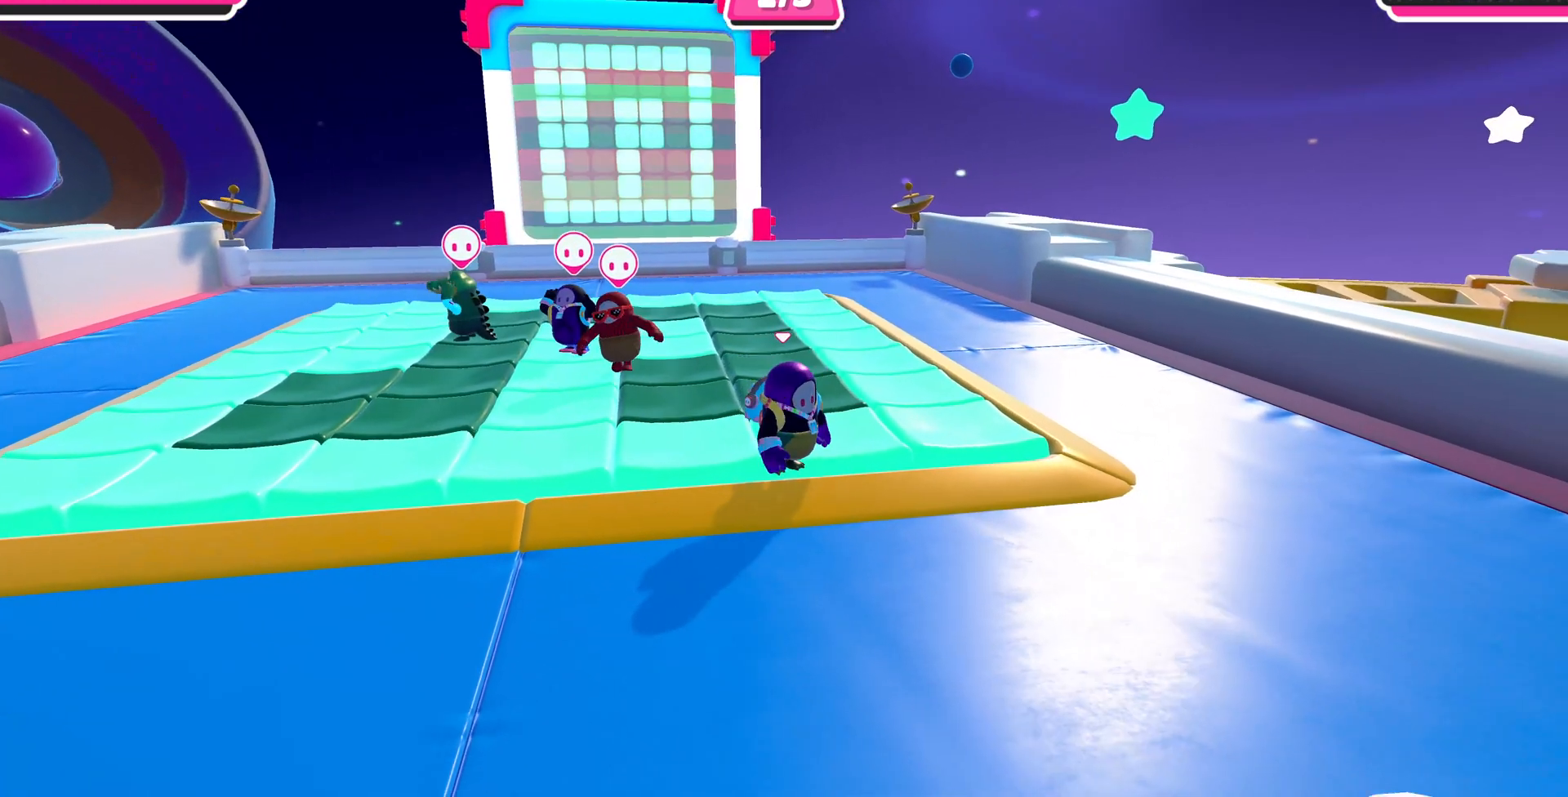
{"buttons": [], "left_stick": "center", "right_stick": "up-left", "events": [[300, "right_stick", "up-left"]]}
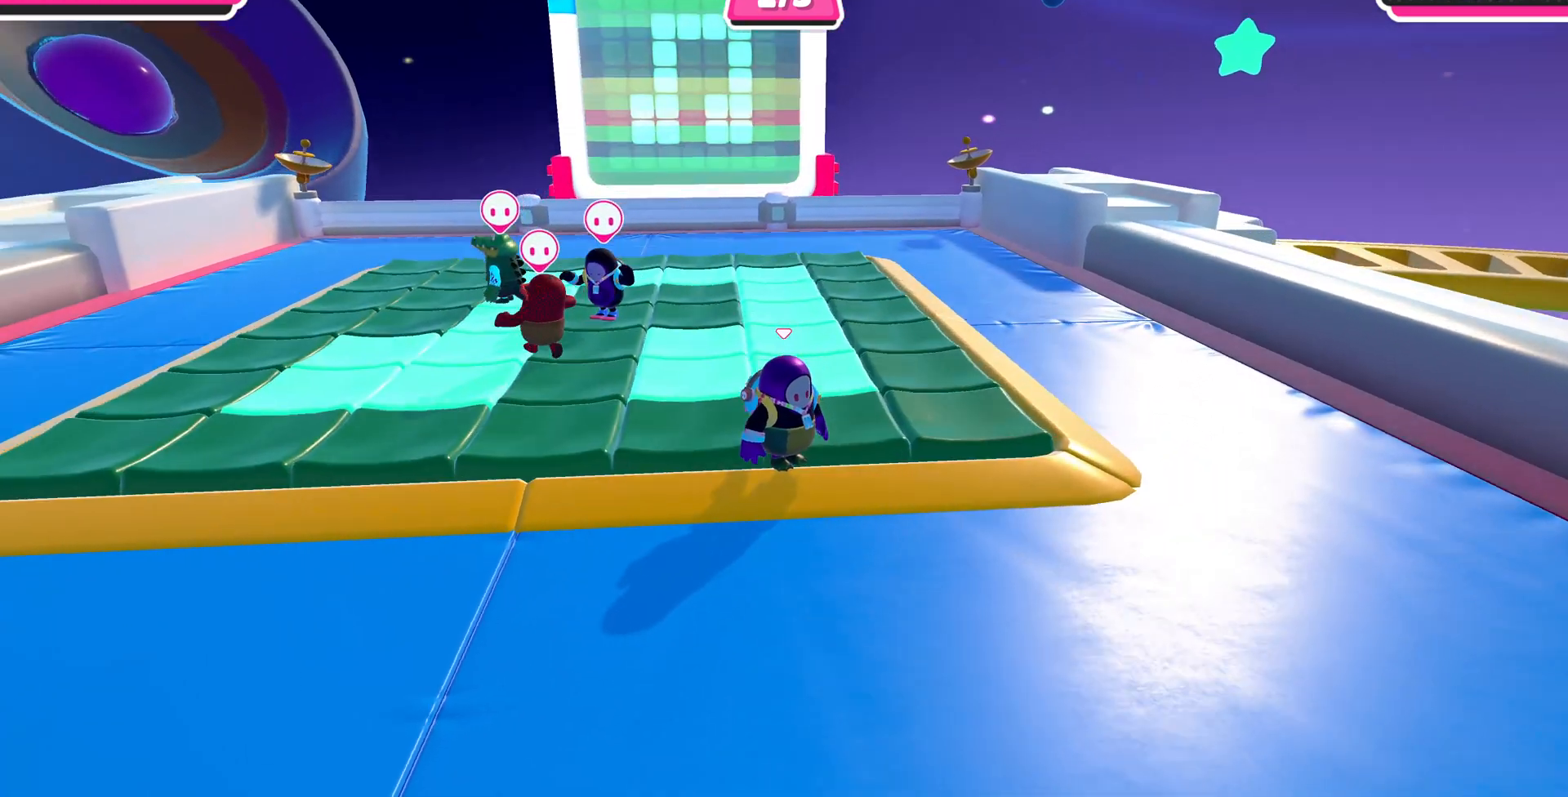
{"buttons": [], "left_stick": "center", "right_stick": "center", "events": [[33, "right_stick", "center"]]}
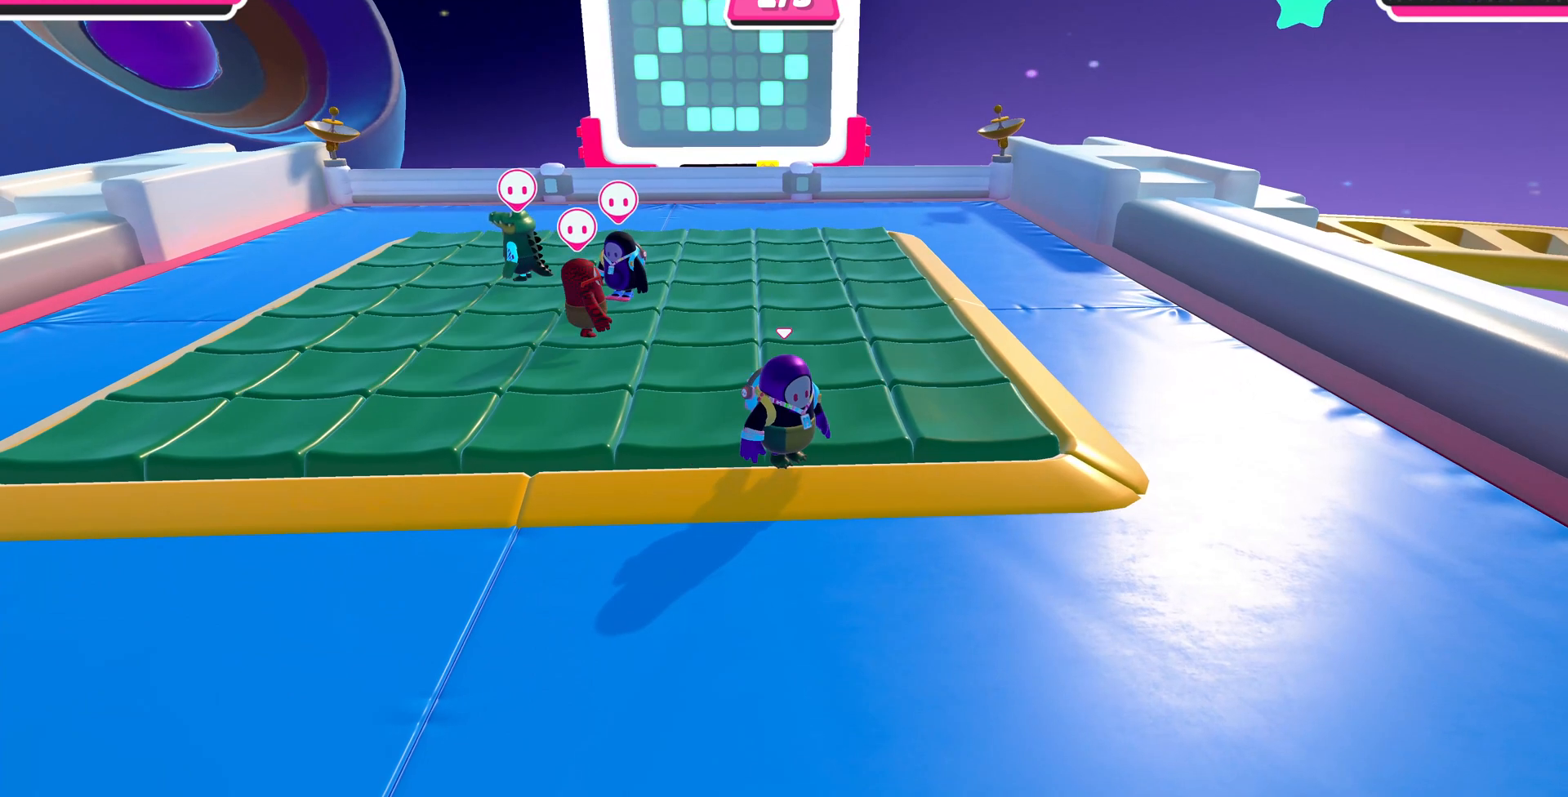
{"buttons": [], "left_stick": "center", "right_stick": "down", "events": [[367, "right_stick", "down"]]}
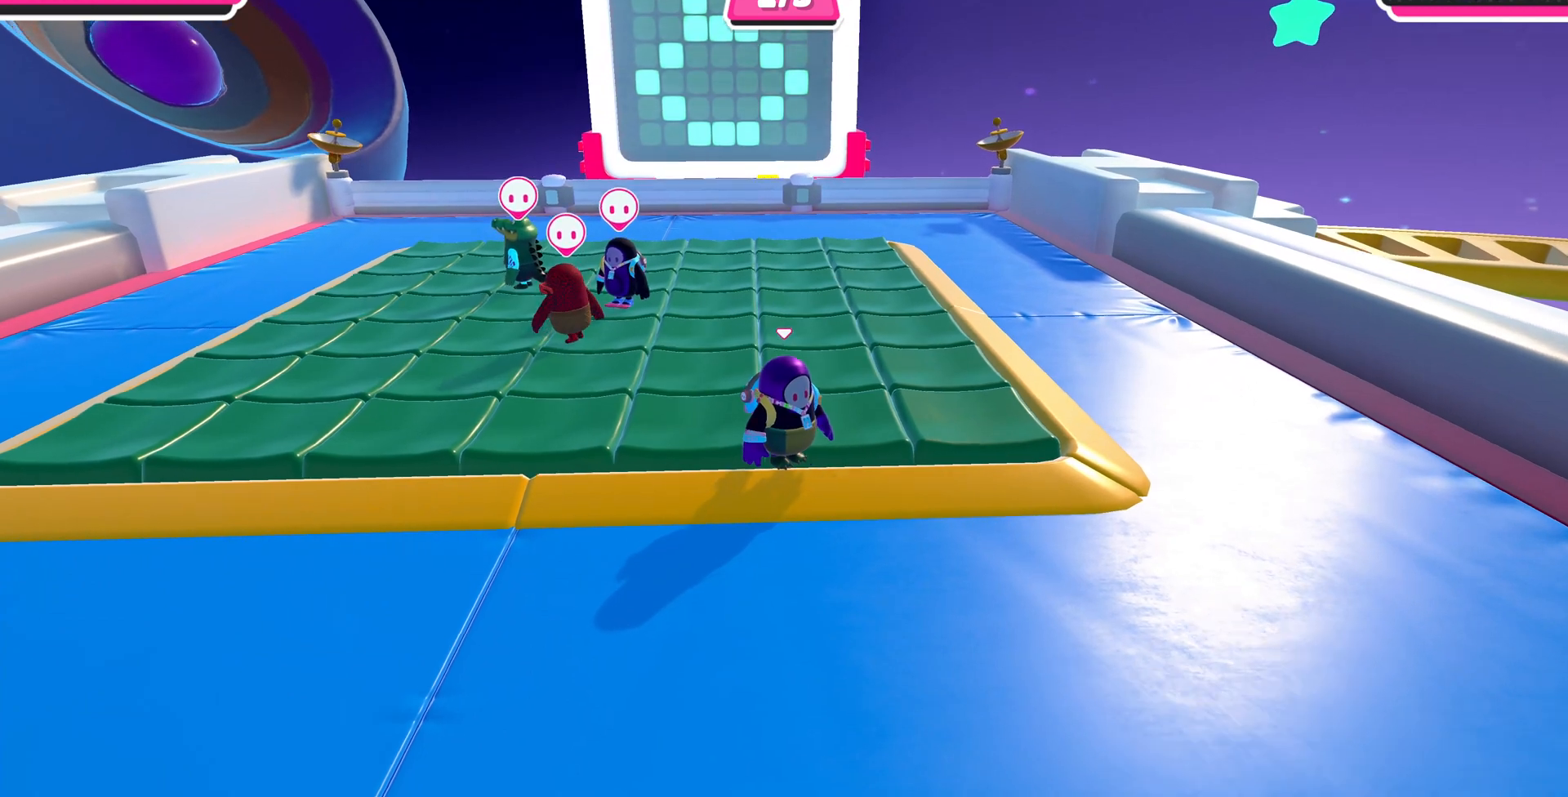
{"buttons": [], "left_stick": "down-left", "right_stick": "center", "events": [[67, "right_stick", "center"], [233, "left_stick", "down-left"]]}
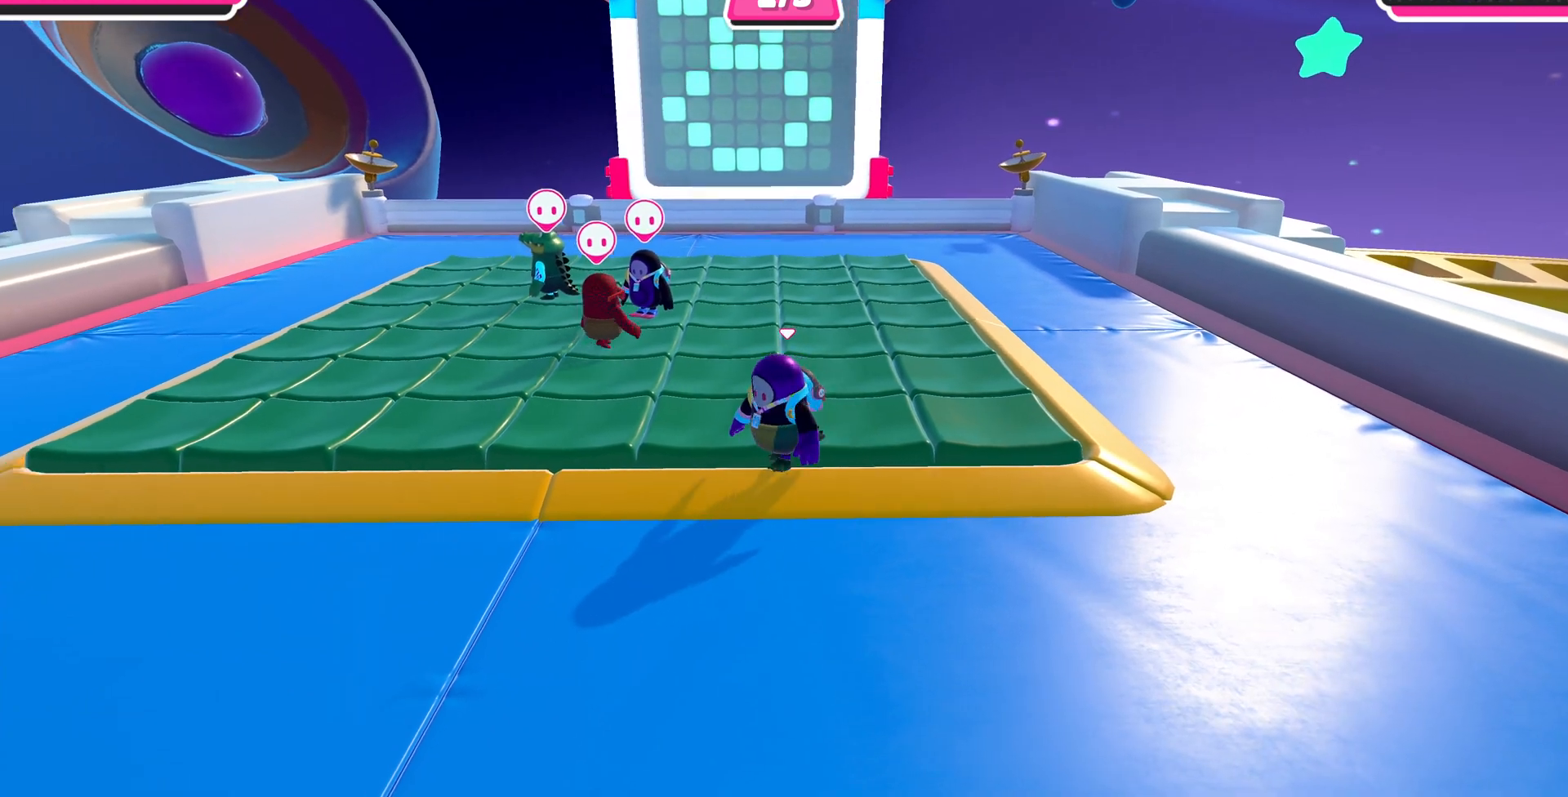
{"buttons": [], "left_stick": "right", "right_stick": "center", "events": [[133, "left_stick", "up-left"], [200, "CROSS", "down"], [233, "left_stick", "up"], [300, "CROSS", "up"], [467, "left_stick", "right"]]}
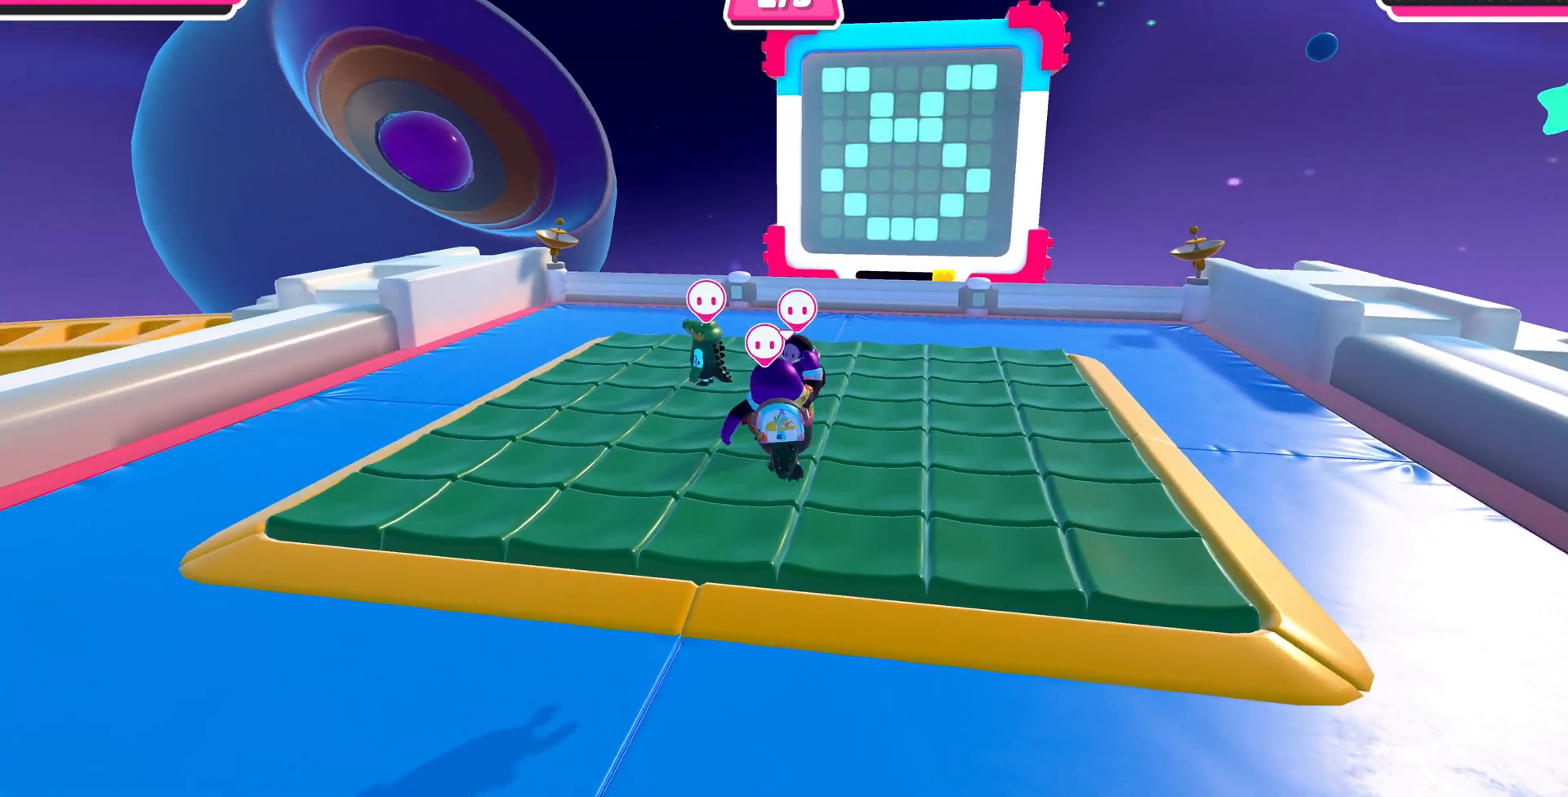
{"buttons": [], "left_stick": "up-left", "right_stick": "center", "events": [[133, "left_stick", "up-right"], [300, "left_stick", "center"], [400, "left_stick", "up-left"]]}
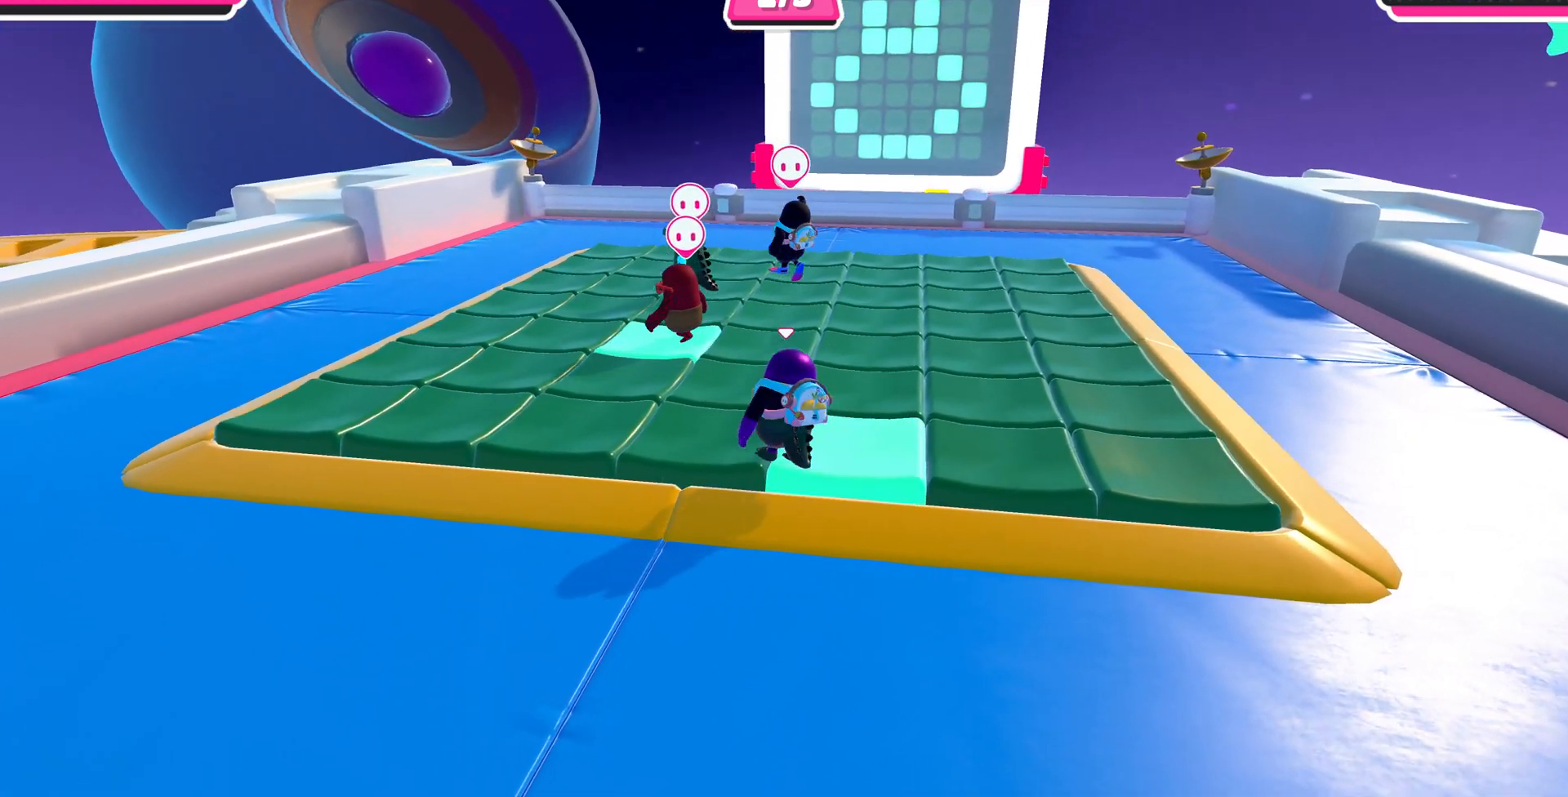
{"buttons": [], "left_stick": "left", "right_stick": "right", "events": [[300, "right_stick", "right"], [500, "left_stick", "left"]]}
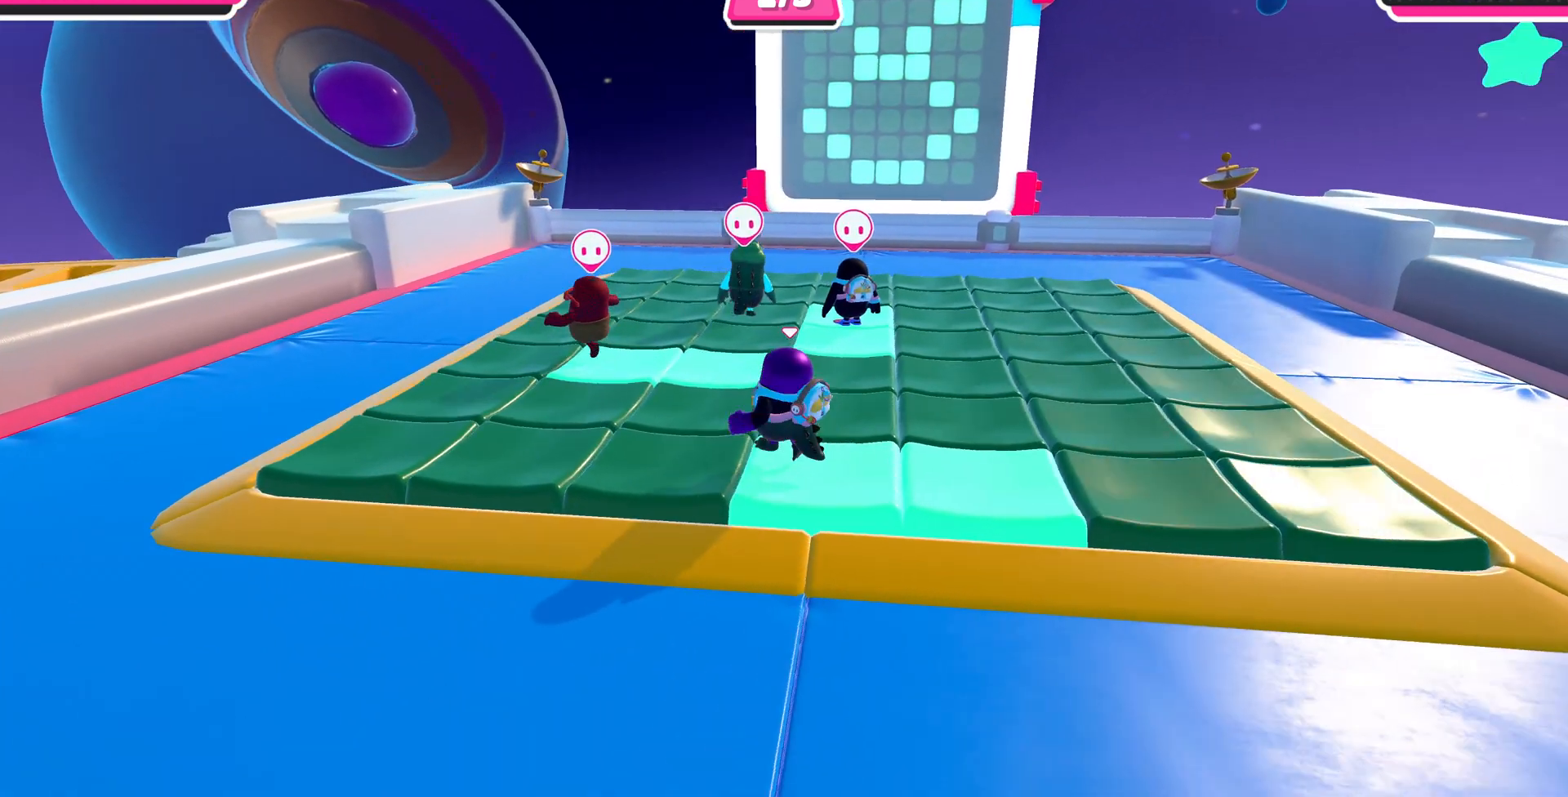
{"buttons": [], "left_stick": "center", "right_stick": "center", "events": [[33, "right_stick", "center"], [100, "left_stick", "center"]]}
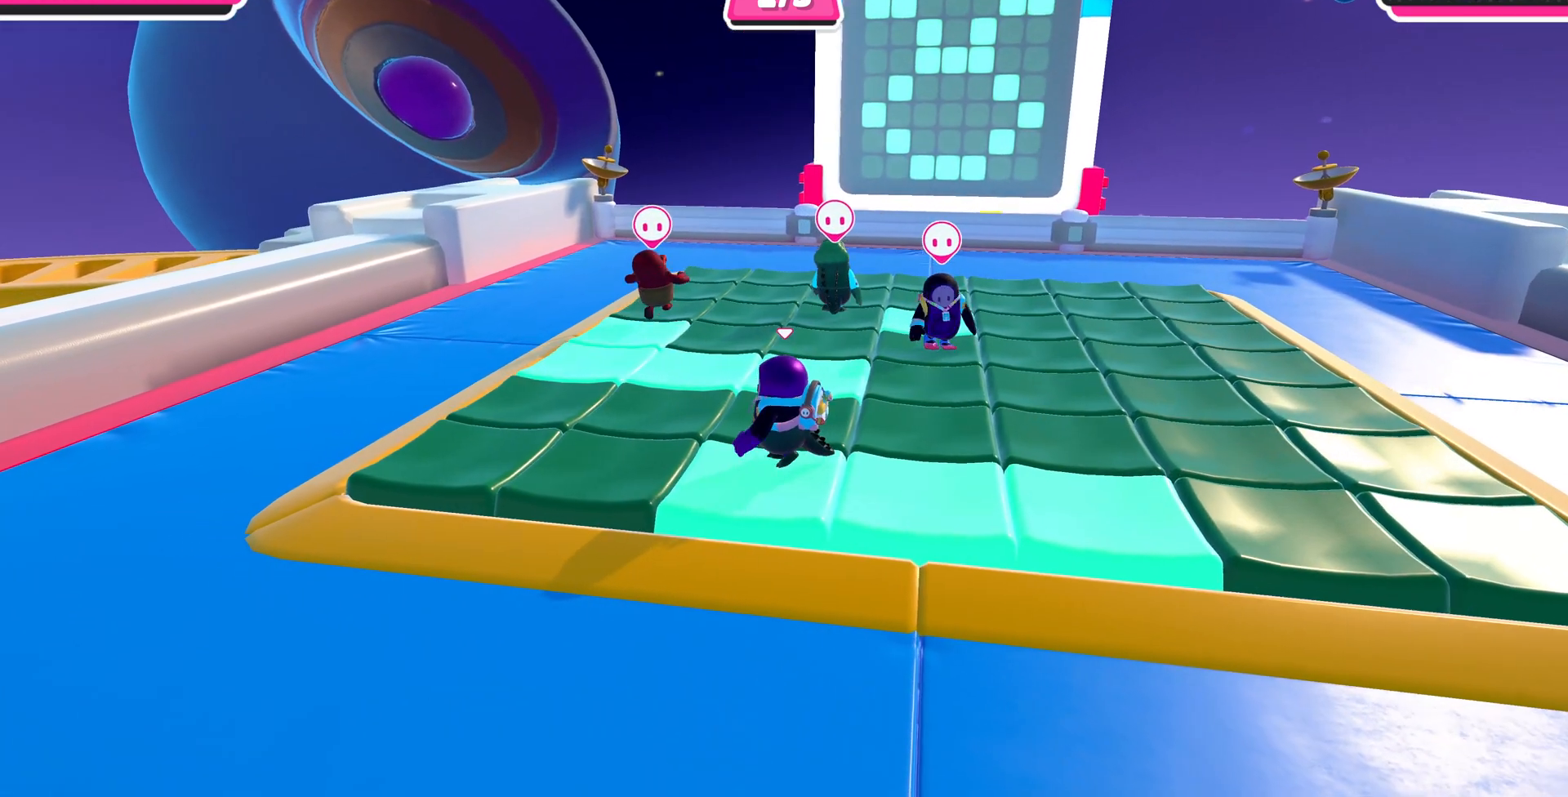
{"buttons": [], "left_stick": "up-left", "right_stick": "up-right", "events": [[100, "left_stick", "down-left"], [233, "right_stick", "up"], [300, "left_stick", "center"], [300, "right_stick", "up-right"], [500, "left_stick", "up-left"]]}
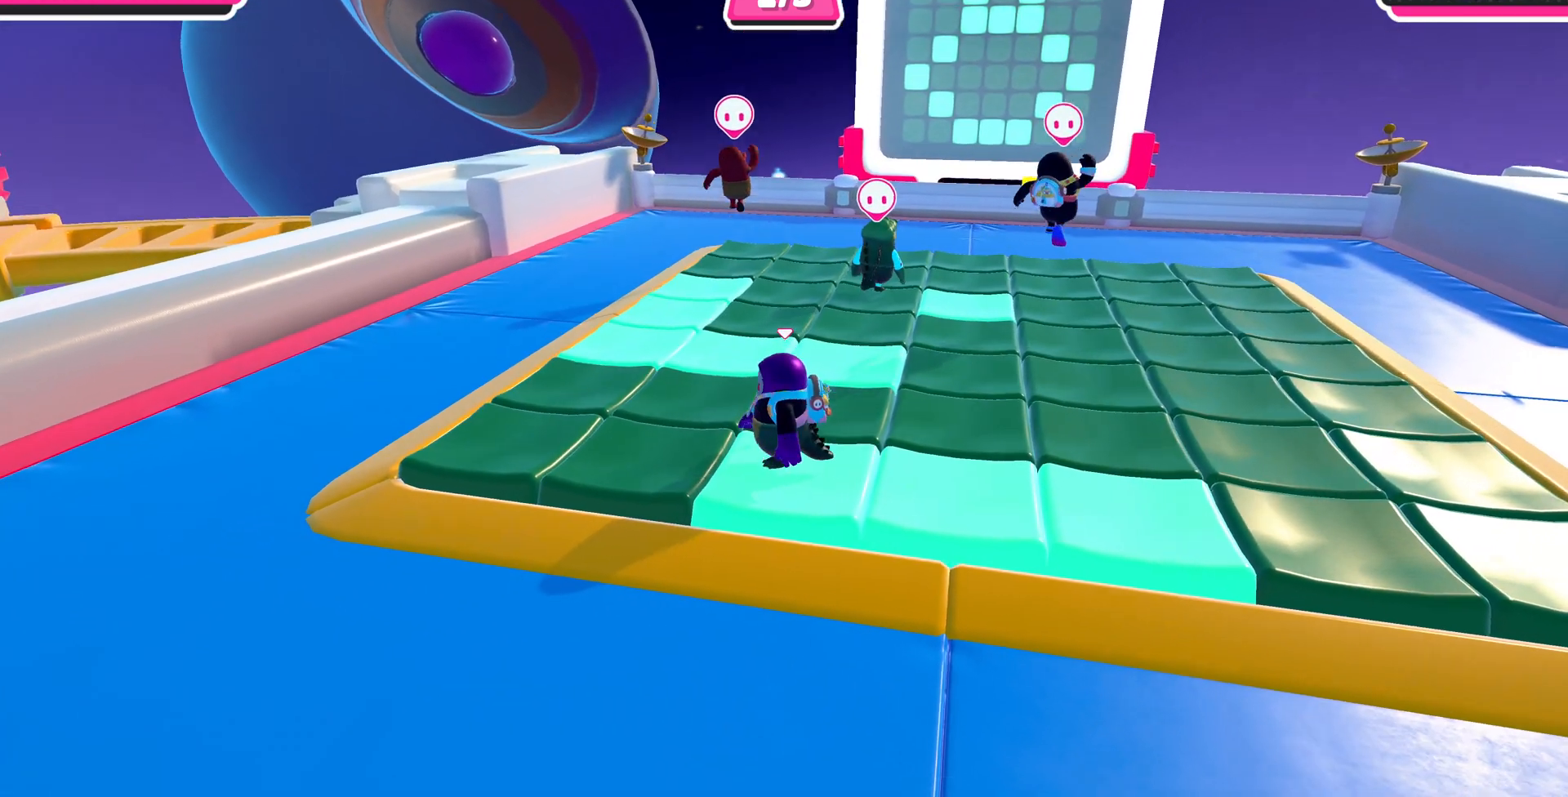
{"buttons": [], "left_stick": "center", "right_stick": "up-right", "events": [[33, "right_stick", "center"], [100, "CROSS", "down"], [200, "CROSS", "up"], [367, "left_stick", "up"], [500, "left_stick", "center"], [500, "right_stick", "up-right"]]}
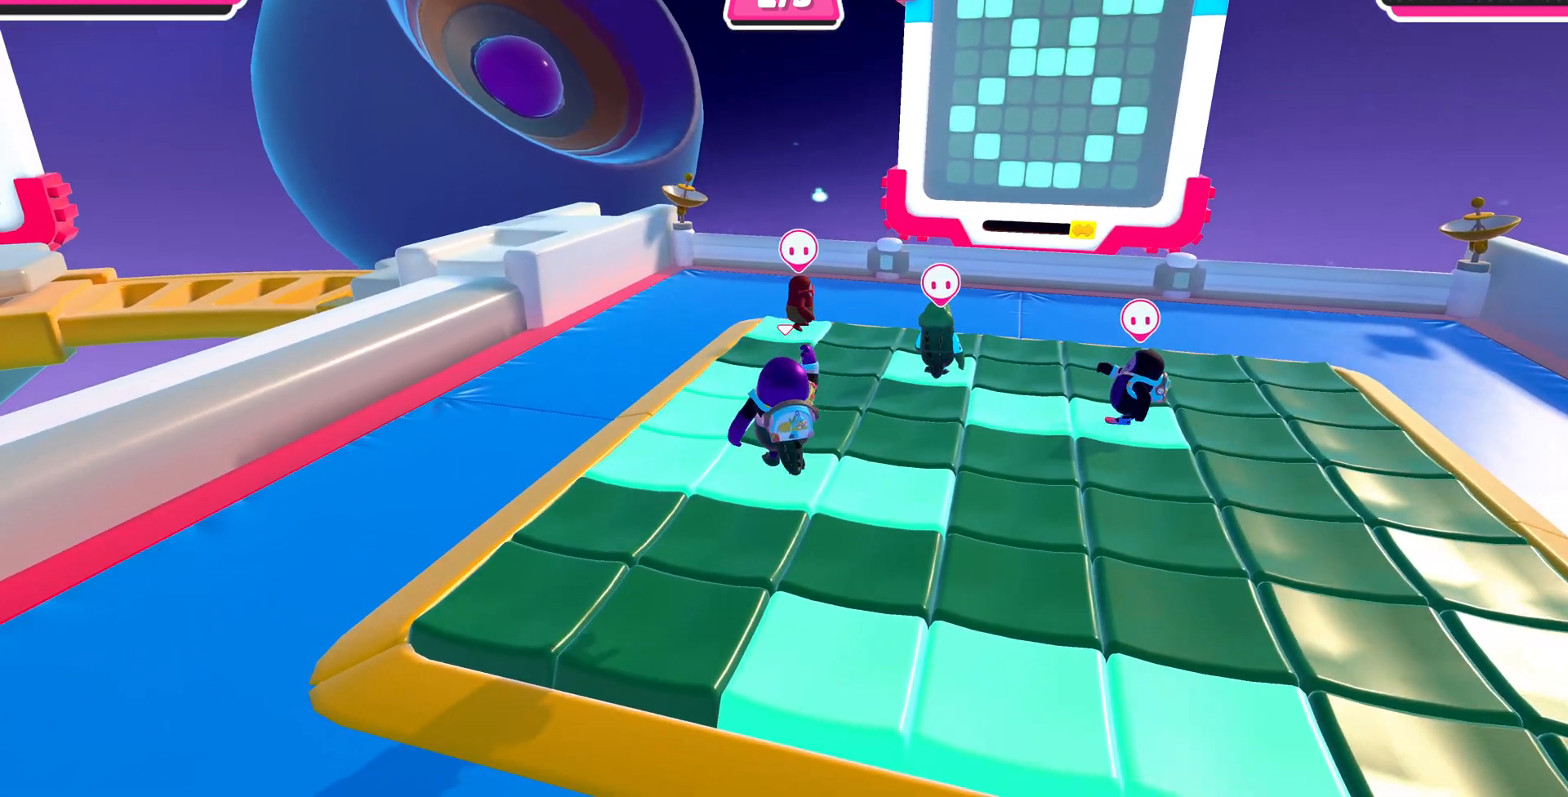
{"buttons": [], "left_stick": "up-right", "right_stick": "center", "events": [[67, "left_stick", "down-left"], [267, "left_stick", "center"], [267, "right_stick", "center"], [500, "left_stick", "up-right"]]}
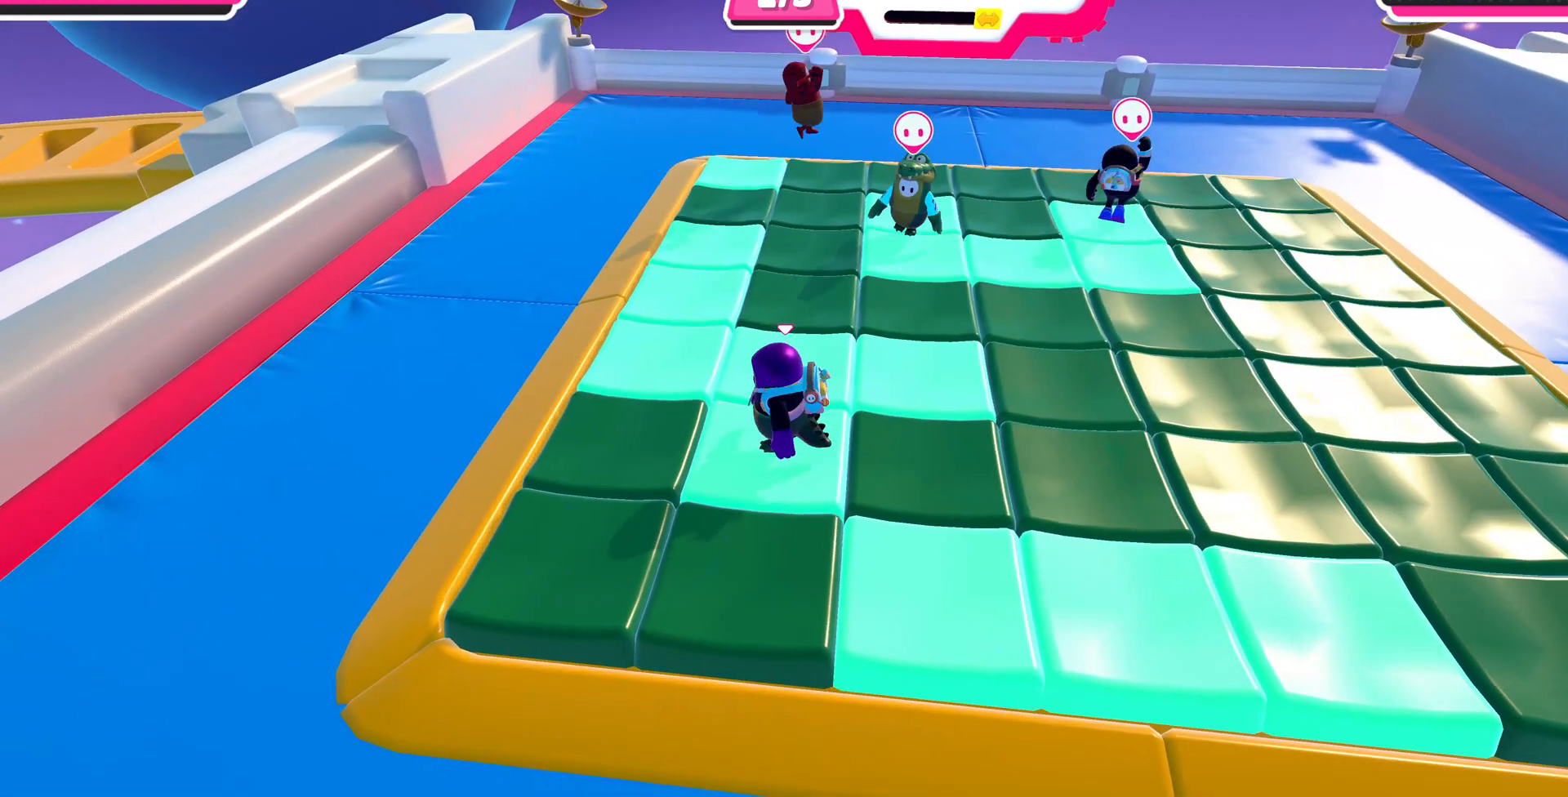
{"buttons": [], "left_stick": "up-right", "right_stick": "down-left", "events": [[67, "CROSS", "down"], [167, "CROSS", "up"], [400, "right_stick", "down-left"]]}
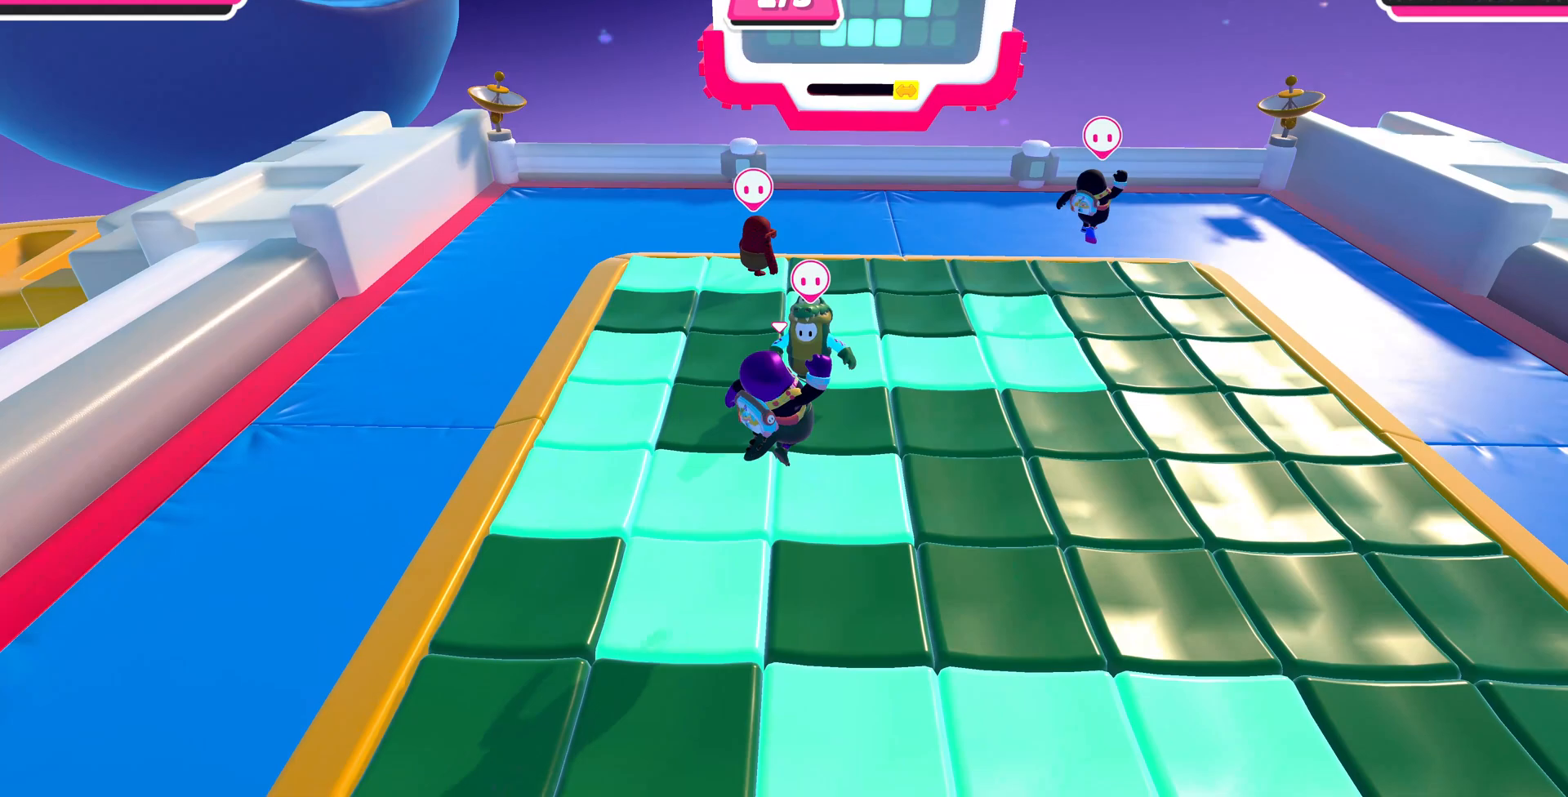
{"buttons": [], "left_stick": "center", "right_stick": "center", "events": [[67, "left_stick", "down-left"], [200, "right_stick", "center"], [267, "left_stick", "up-left"], [467, "left_stick", "center"]]}
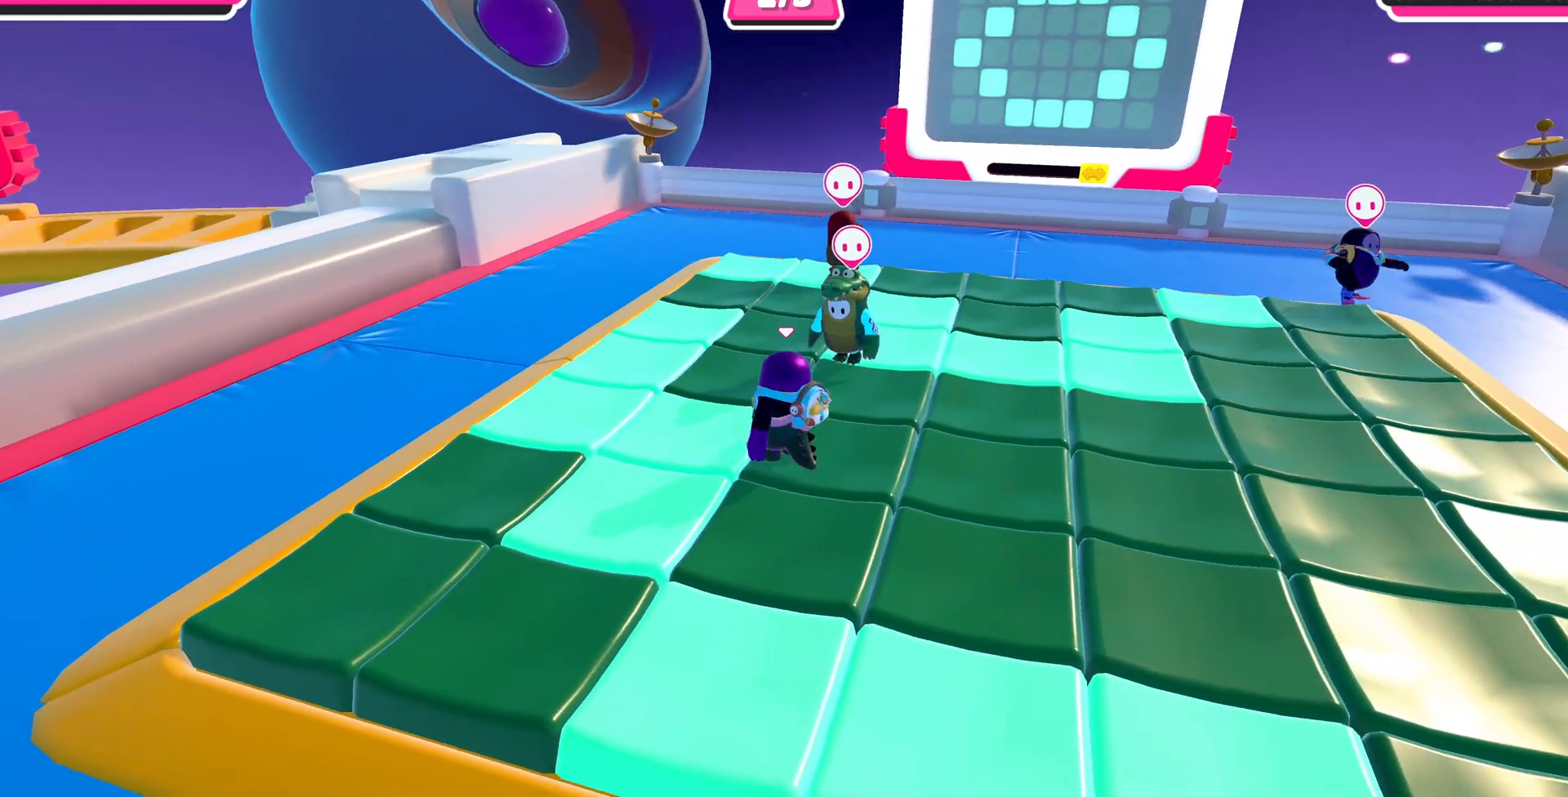
{"buttons": [], "left_stick": "center", "right_stick": "center", "events": []}
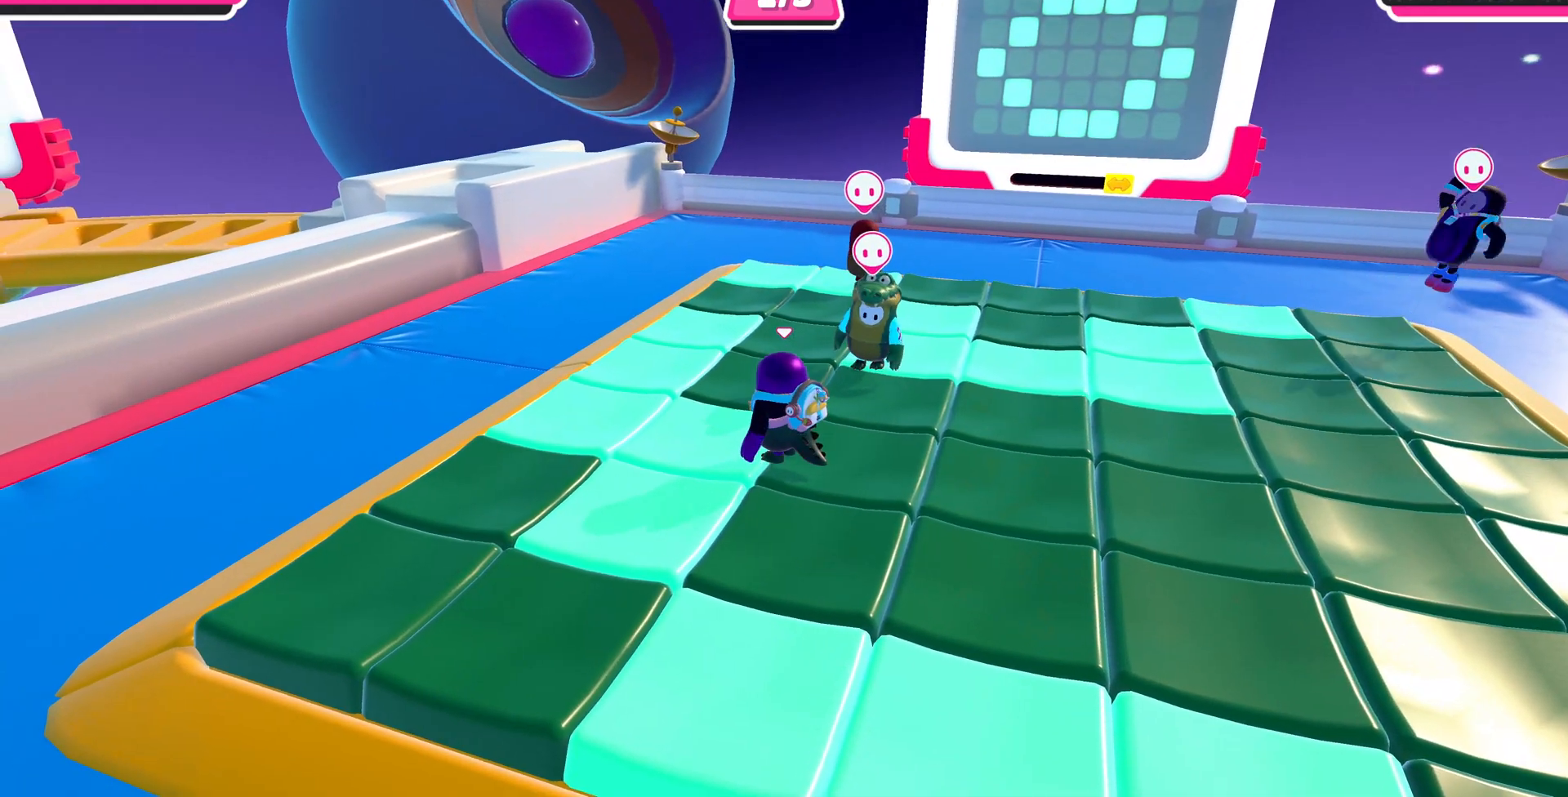
{"buttons": ["SQUARE"], "left_stick": "up-left", "right_stick": "center", "events": [[33, "left_stick", "up-left"], [100, "CROSS", "down"], [200, "CROSS", "up"], [467, "SQUARE", "down"]]}
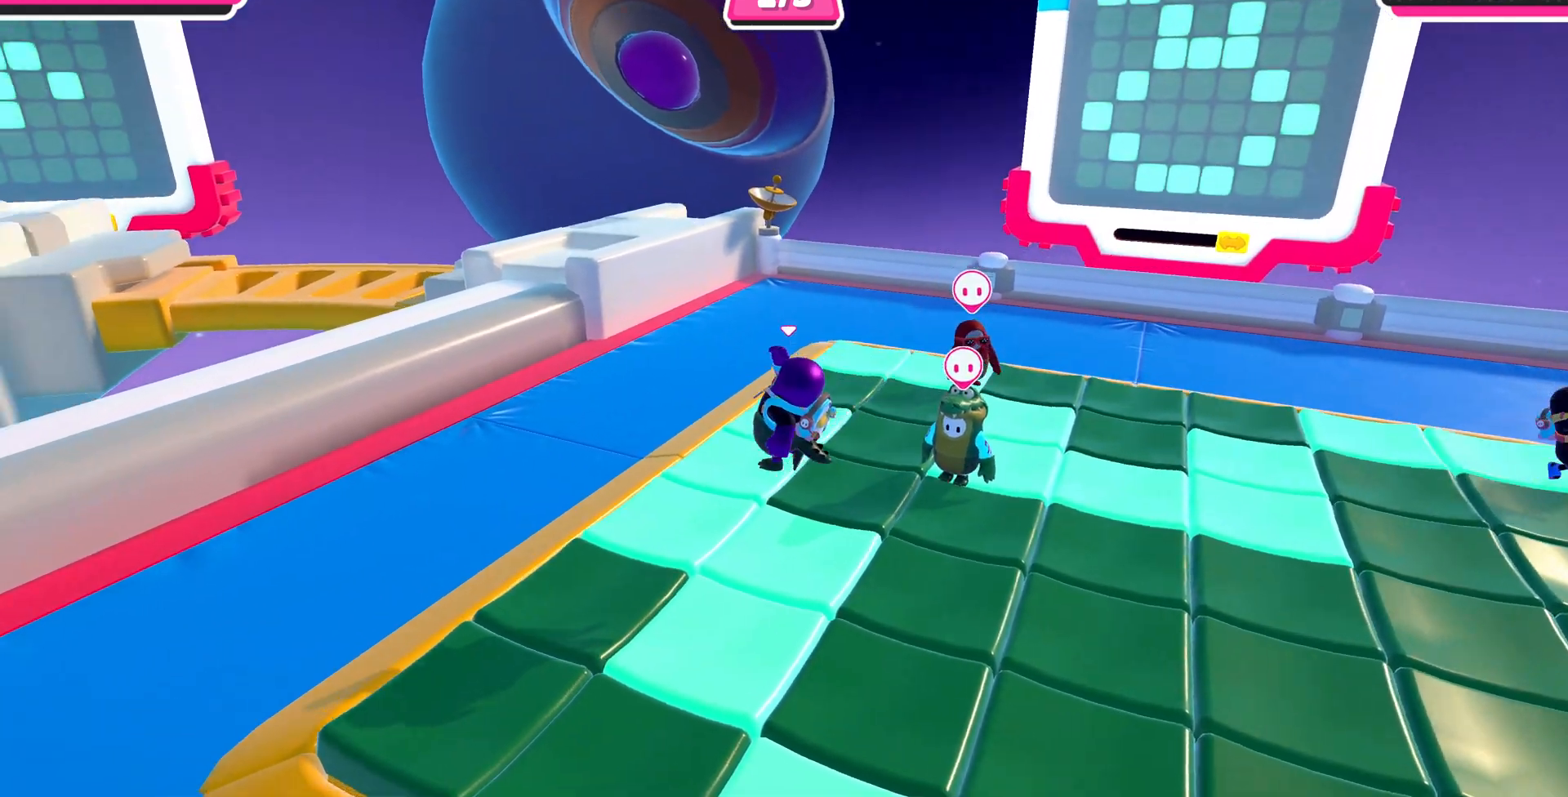
{"buttons": [], "left_stick": "center", "right_stick": "right", "events": [[33, "SQUARE", "up"], [100, "left_stick", "center"], [467, "right_stick", "right"]]}
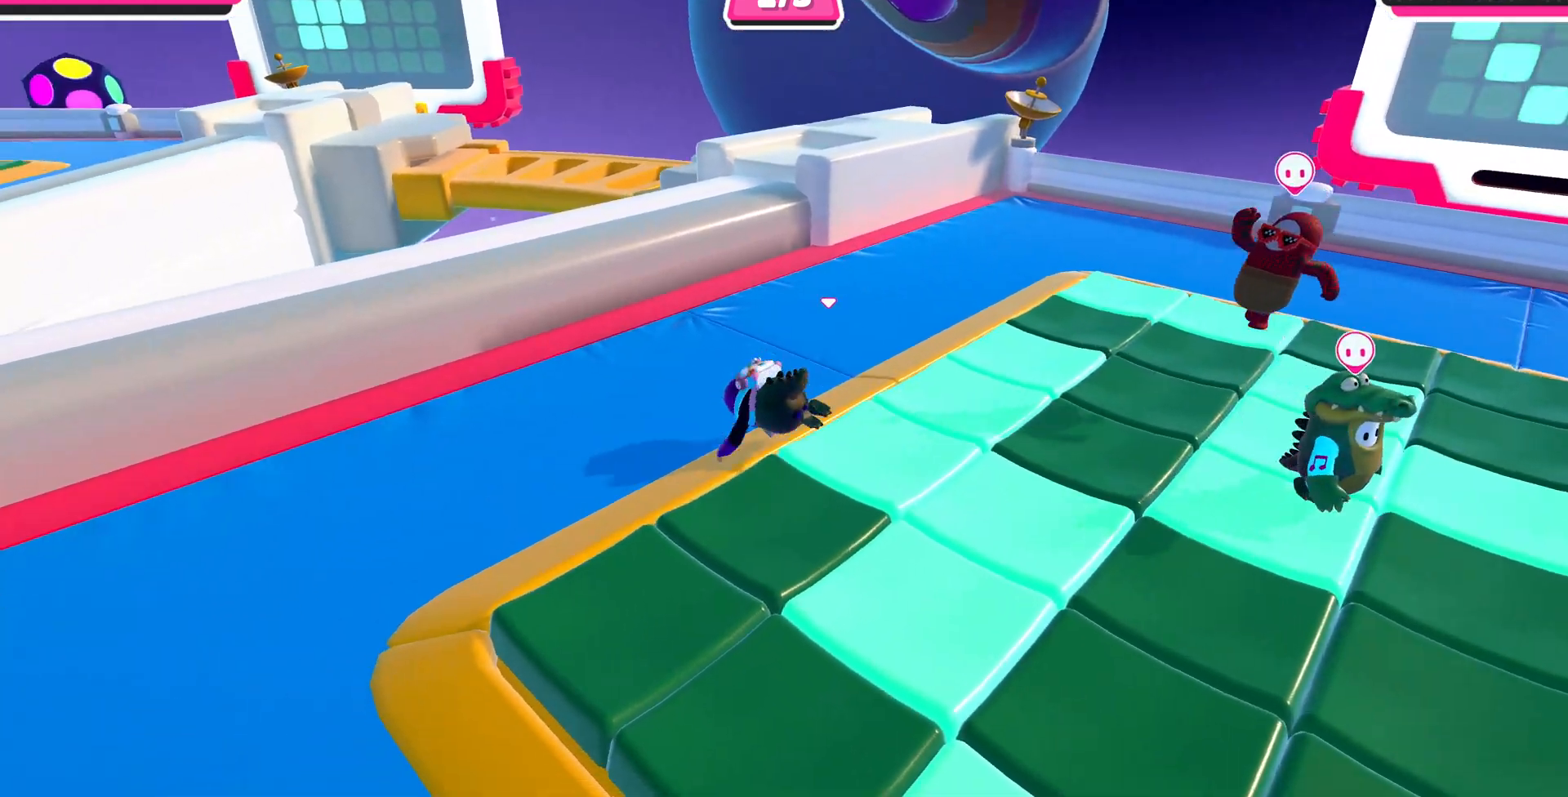
{"buttons": [], "left_stick": "right", "right_stick": "center", "events": [[167, "left_stick", "right"], [300, "right_stick", "center"]]}
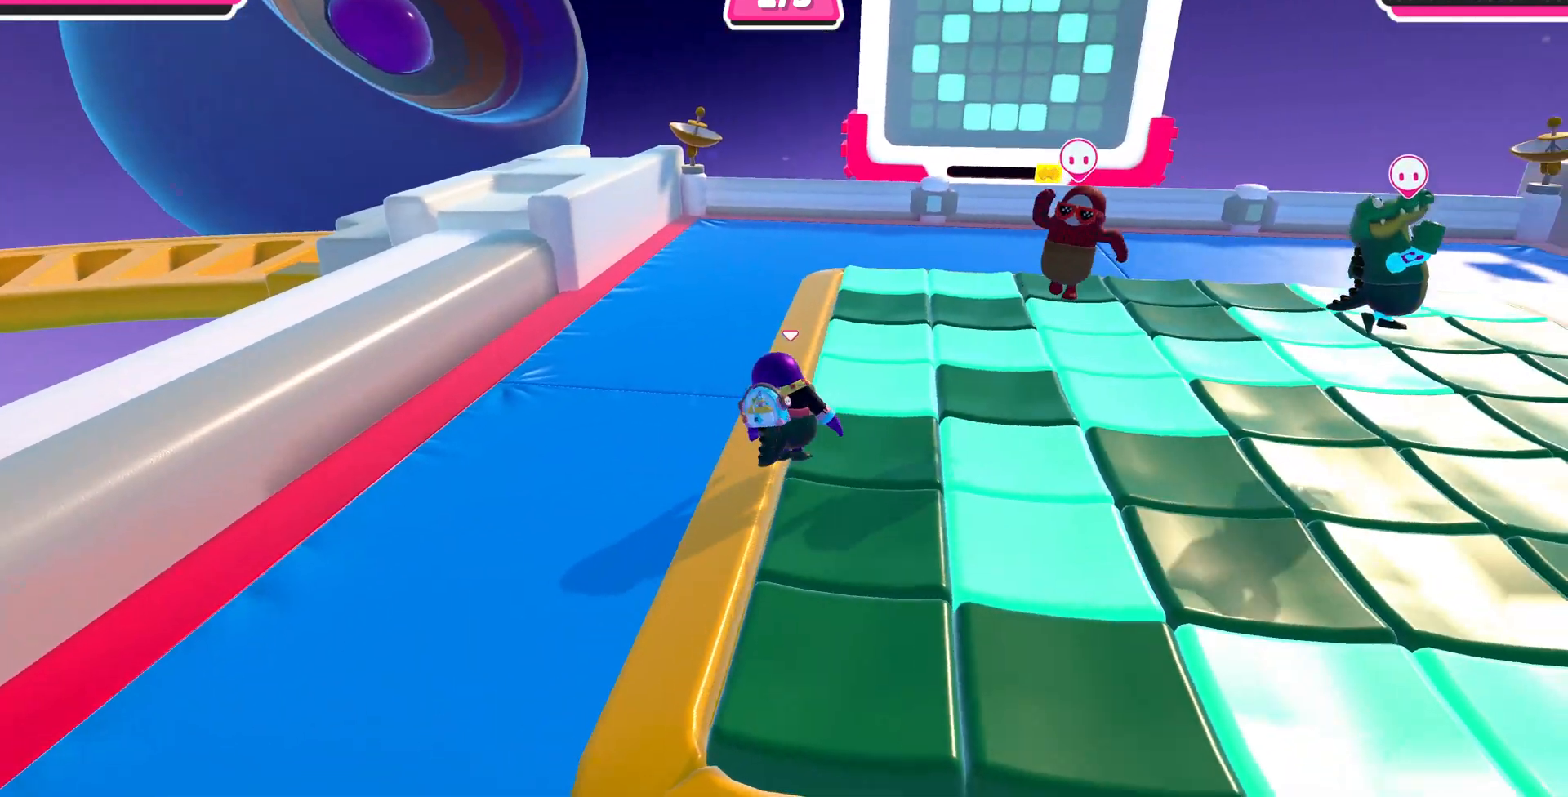
{"buttons": [], "left_stick": "right", "right_stick": "center", "events": [[67, "left_stick", "center"], [233, "left_stick", "right"], [333, "CROSS", "down"], [400, "CROSS", "up"]]}
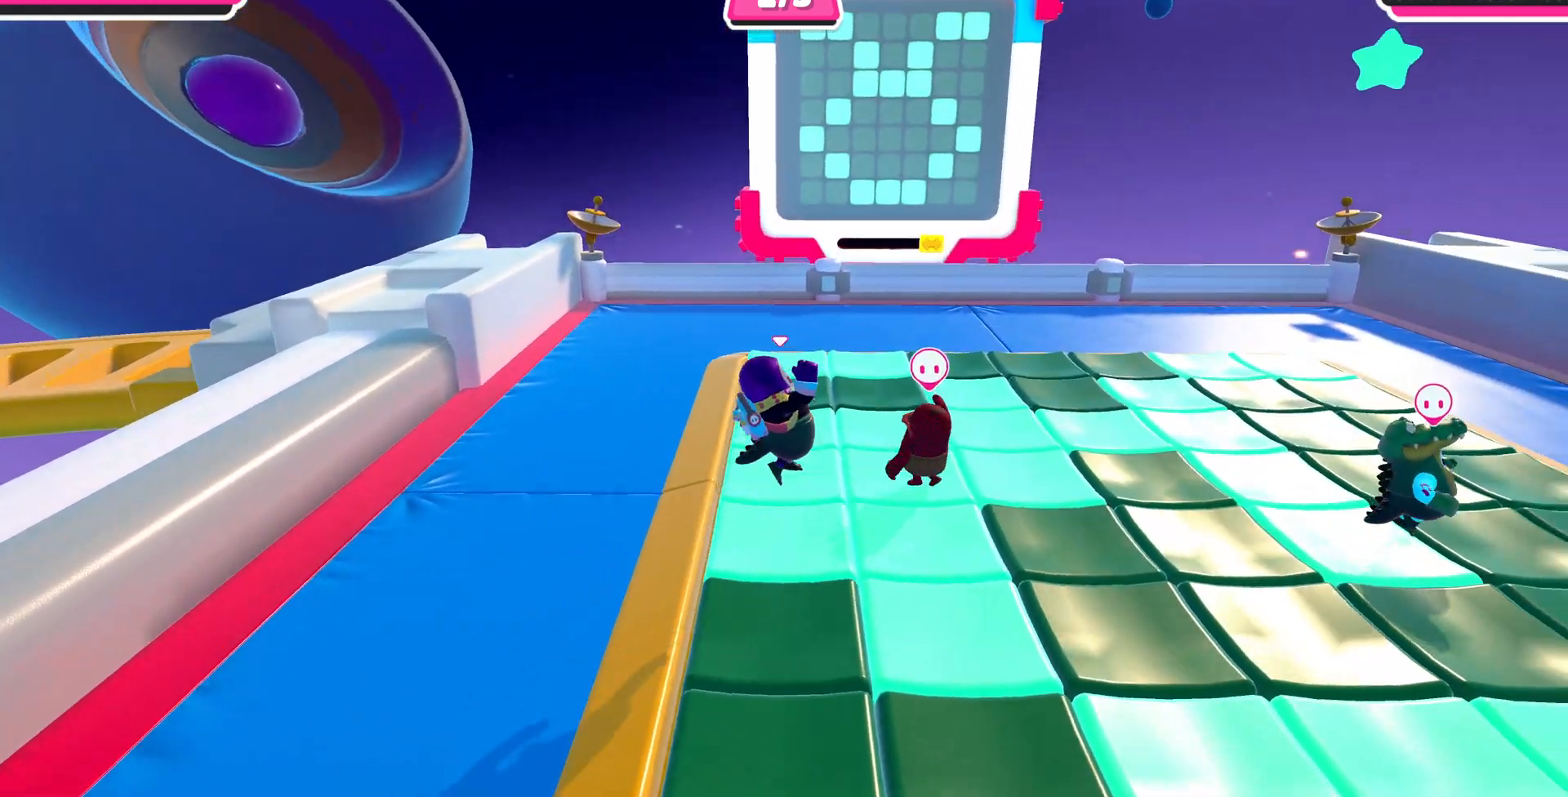
{"buttons": [], "left_stick": "left", "right_stick": "center", "events": [[233, "left_stick", "center"], [333, "left_stick", "left"]]}
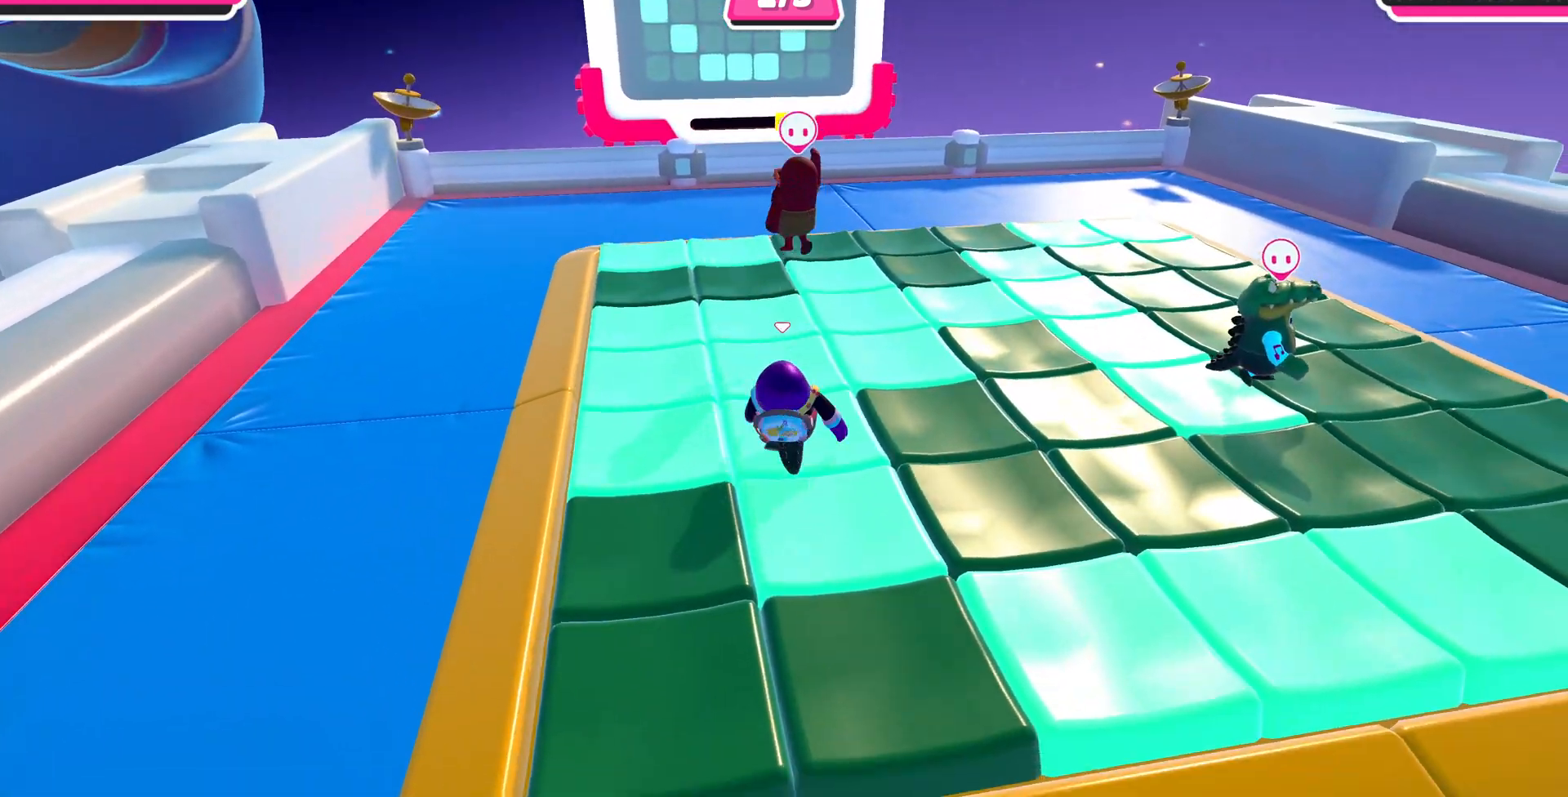
{"buttons": ["SQUARE"], "left_stick": "down-left", "right_stick": "center", "events": [[167, "CROSS", "down"], [200, "left_stick", "down-left"], [300, "CROSS", "up"], [467, "SQUARE", "down"]]}
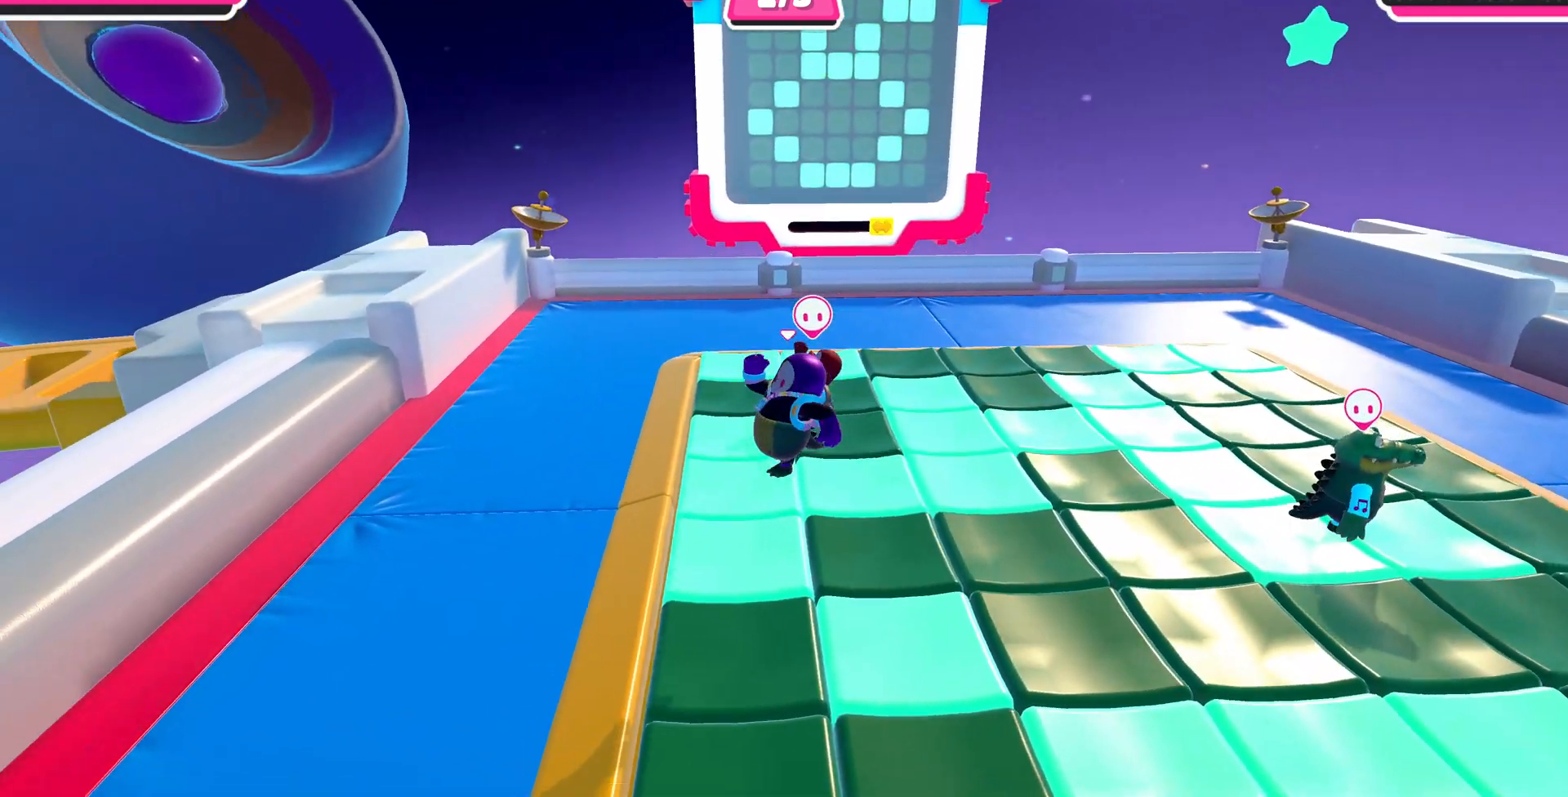
{"buttons": [], "left_stick": "down-left", "right_stick": "down-right", "events": [[67, "SQUARE", "up"], [400, "right_stick", "down-right"]]}